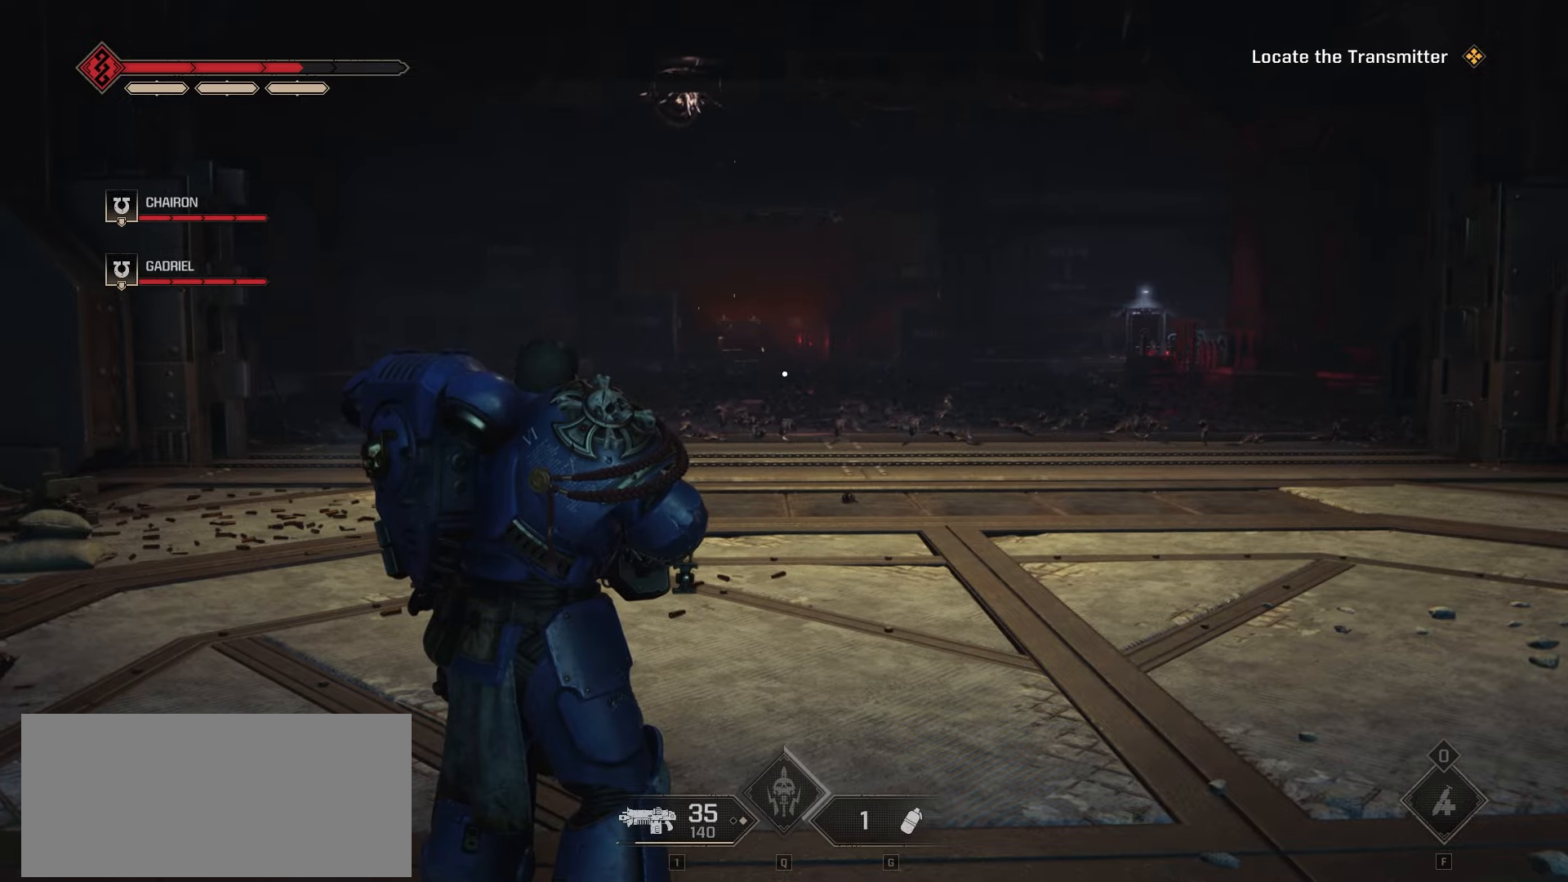
Gameplay with keyboard and mouse; each line is a JSON object with the keys and mouse buttons held at the frame after it. "events" lists presses ("down") and releases ("up") of "a", "ctrl", "d", "e", "f", "q", "r", "s", "shift", "space", "tab", "w", "mouse_left", "mouse_wheel", "mouse_right", "mouse_mb4" and "mouse_mb5" between this image and that frame as [ms after this image, input, new state], when the widget could be followed in between. "mouse_left", "mouse_wheel", "mouse_right", "mouse_mb4", "mouse_mb5" = the "left", "wheel", "right", "mb4", "mb5" buttons of the "mouse" list. No other keys are recorded. "wheel" means that the mouse wheel is clicked or scrolled. Not read: mouse_move.
{"keys": ["w"], "mouse": [], "events": [[433, "w", "down"]]}
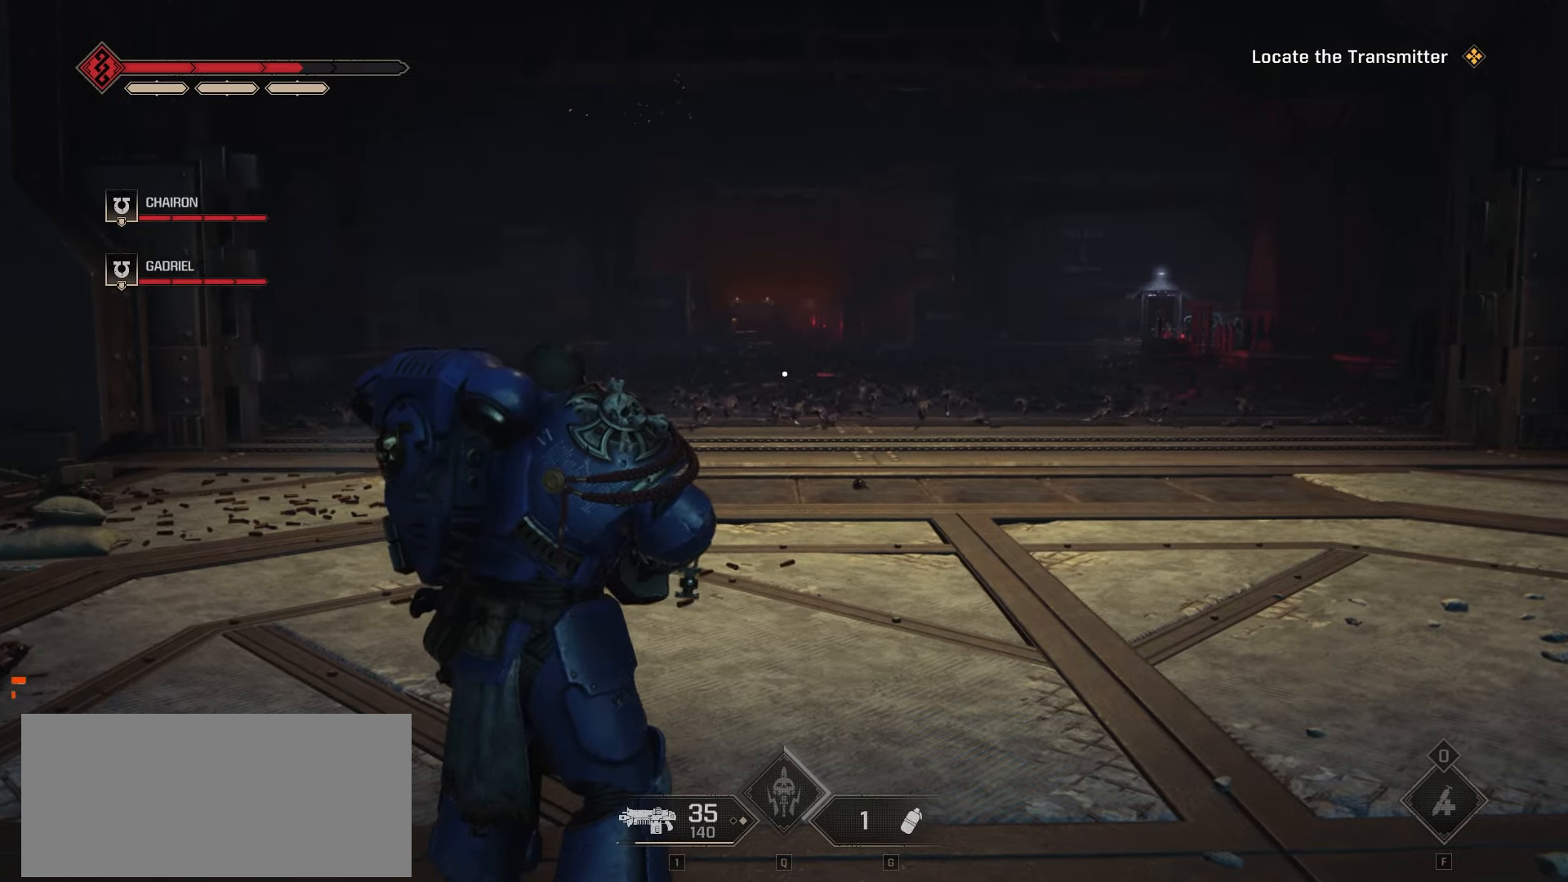
{"keys": ["w"], "mouse": [], "events": []}
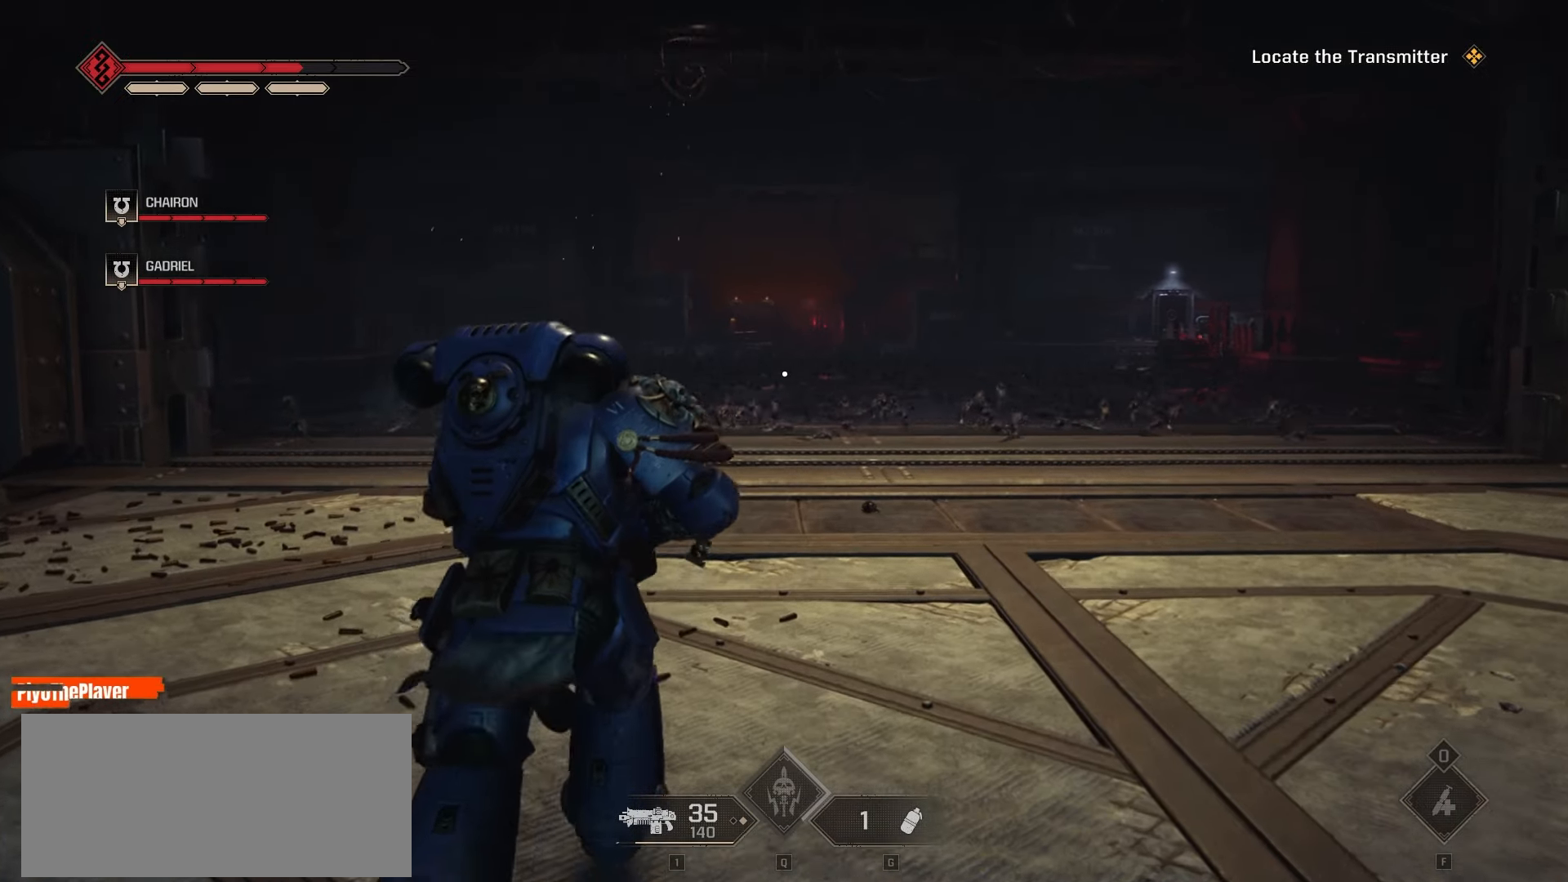
{"keys": ["w"], "mouse": [], "events": []}
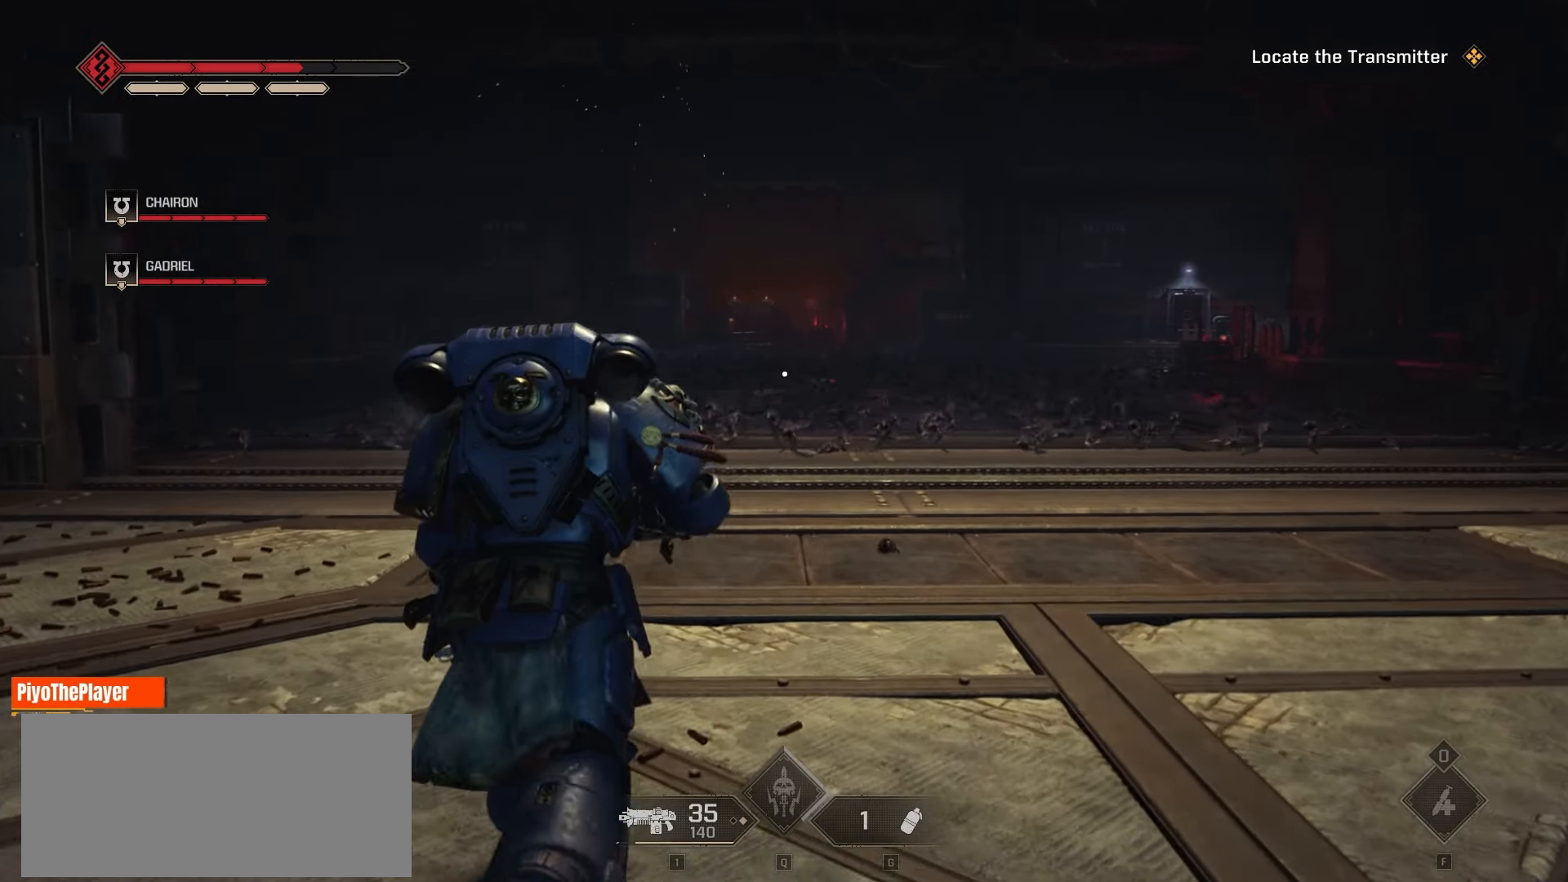
{"keys": ["w"], "mouse": [], "events": []}
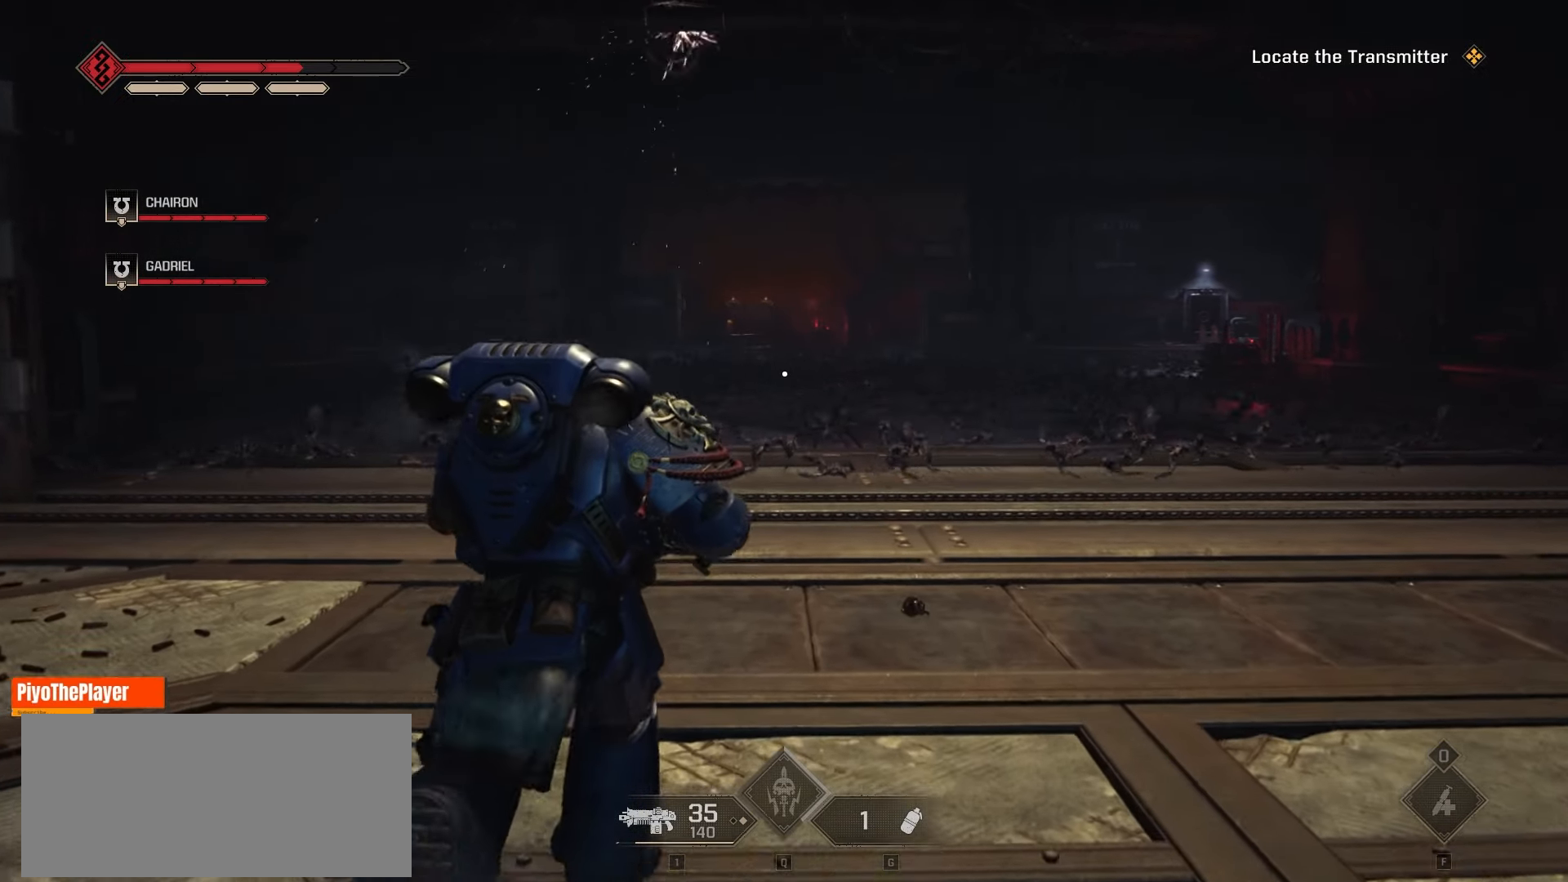
{"keys": ["w"], "mouse": [], "events": []}
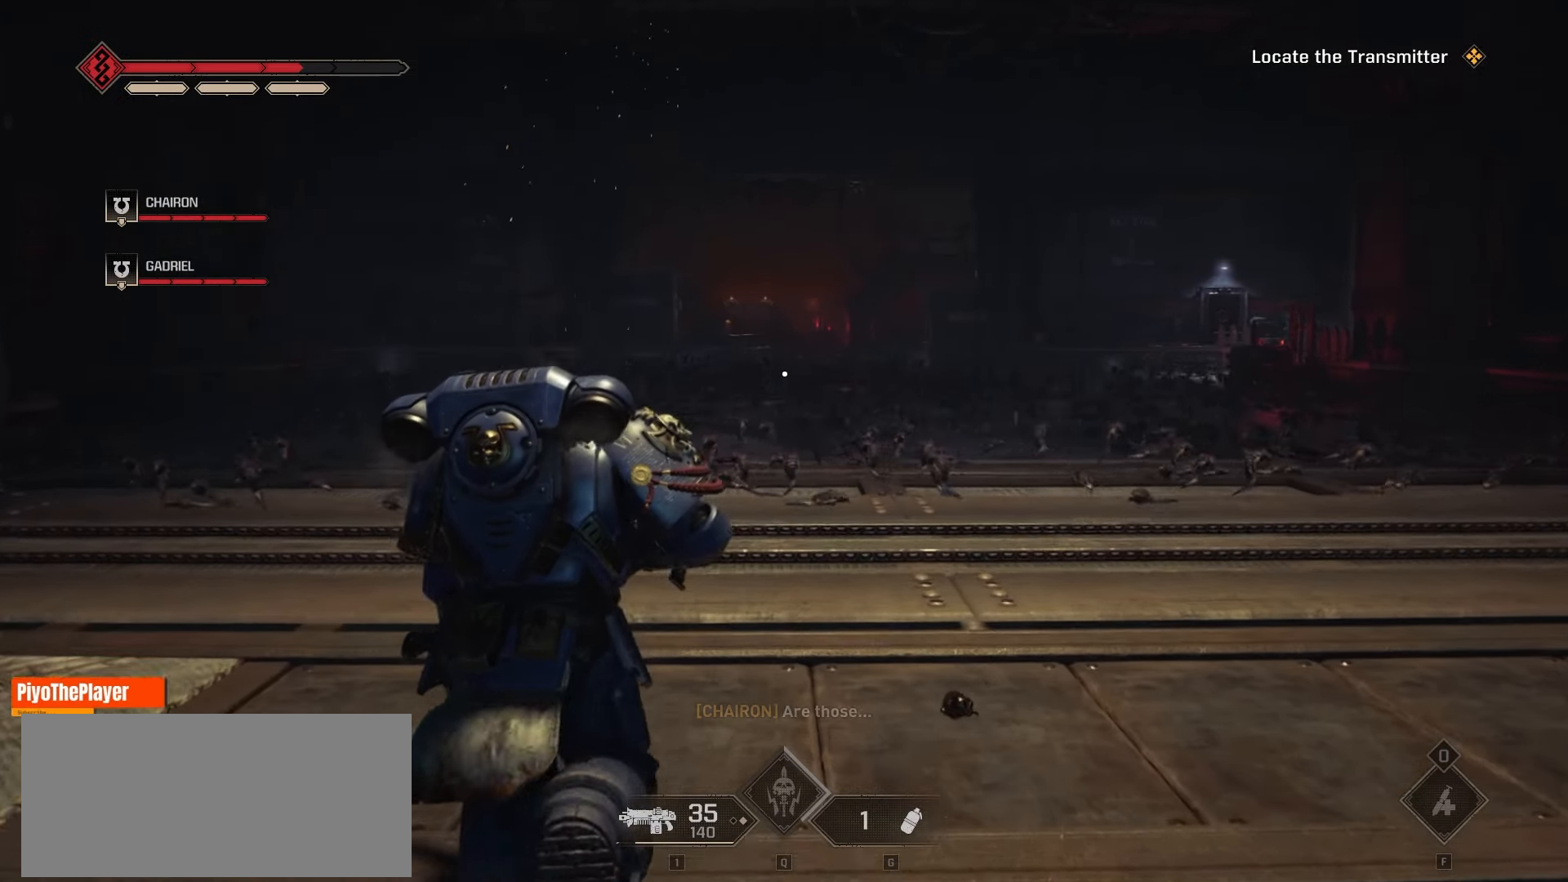
{"keys": ["w"], "mouse": [], "events": []}
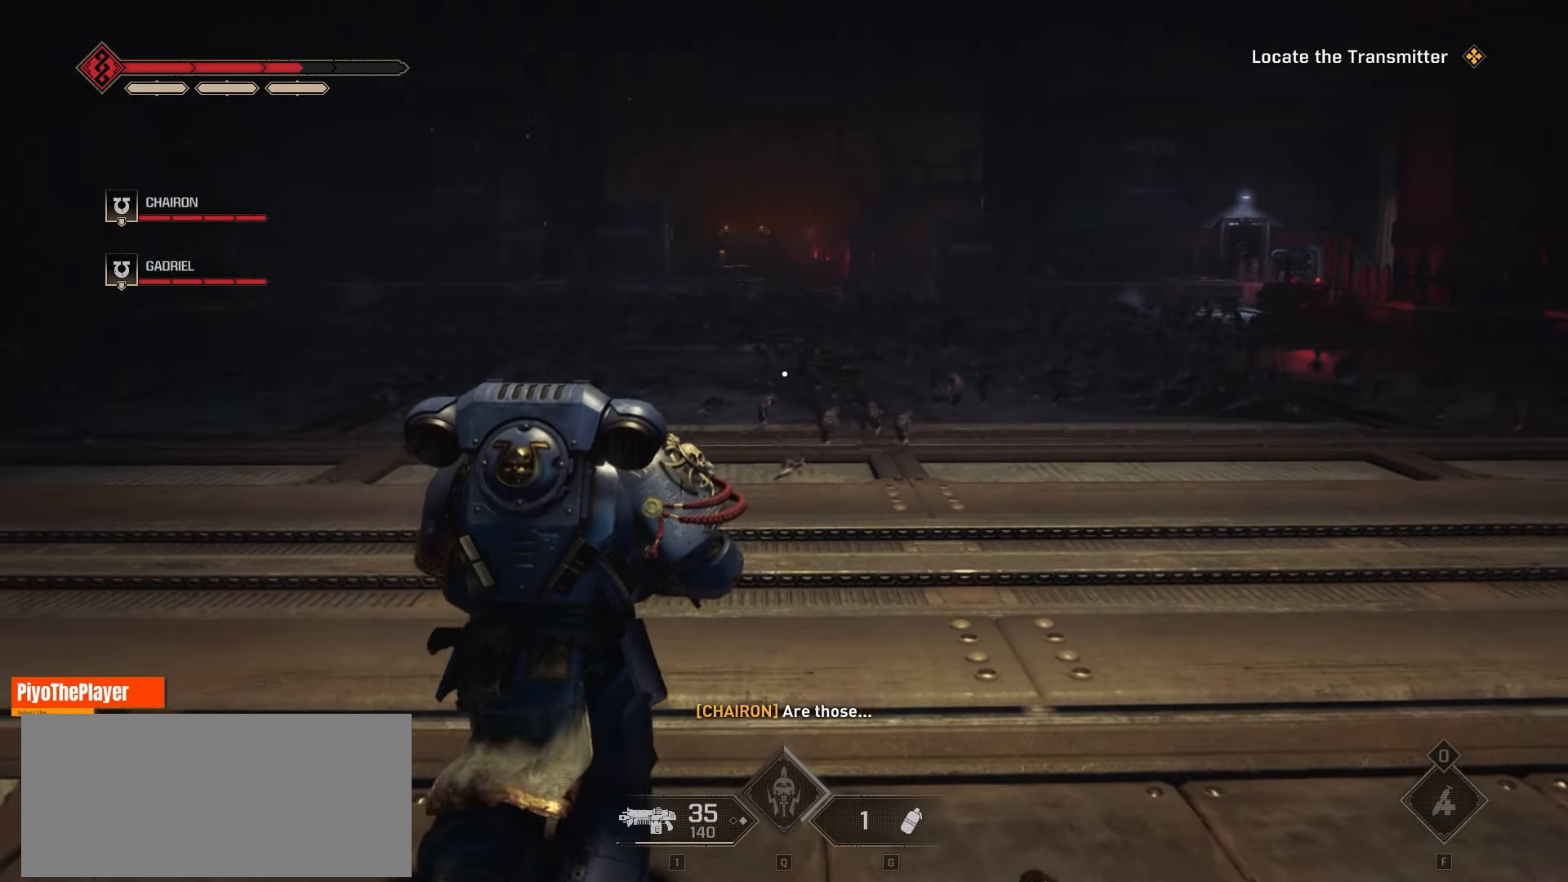
{"keys": ["w"], "mouse": [], "events": []}
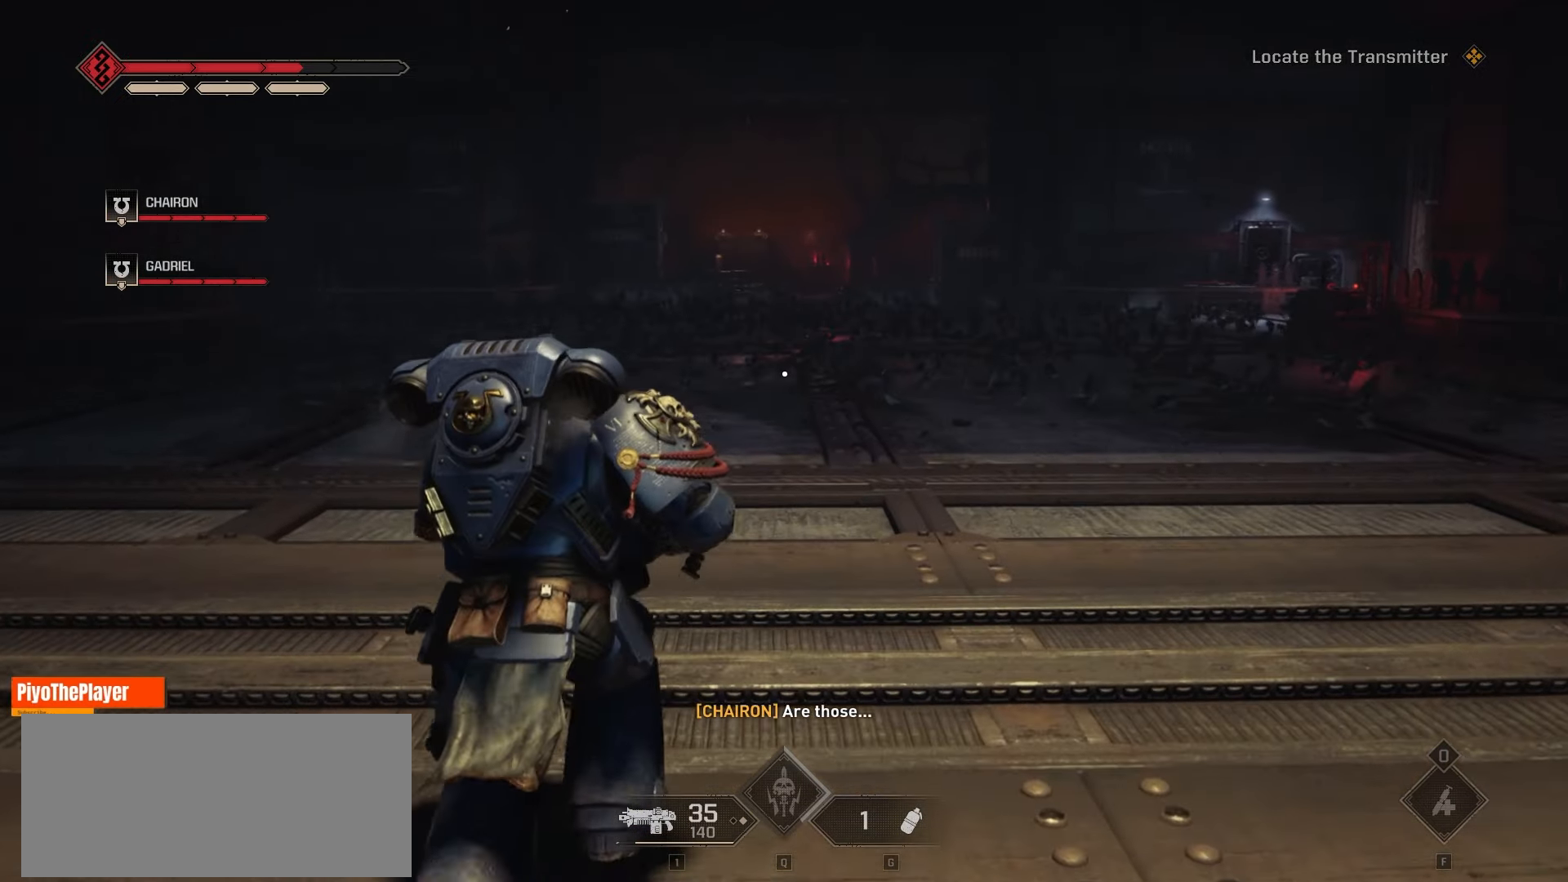
{"keys": [], "mouse": [], "events": [[133, "w", "up"]]}
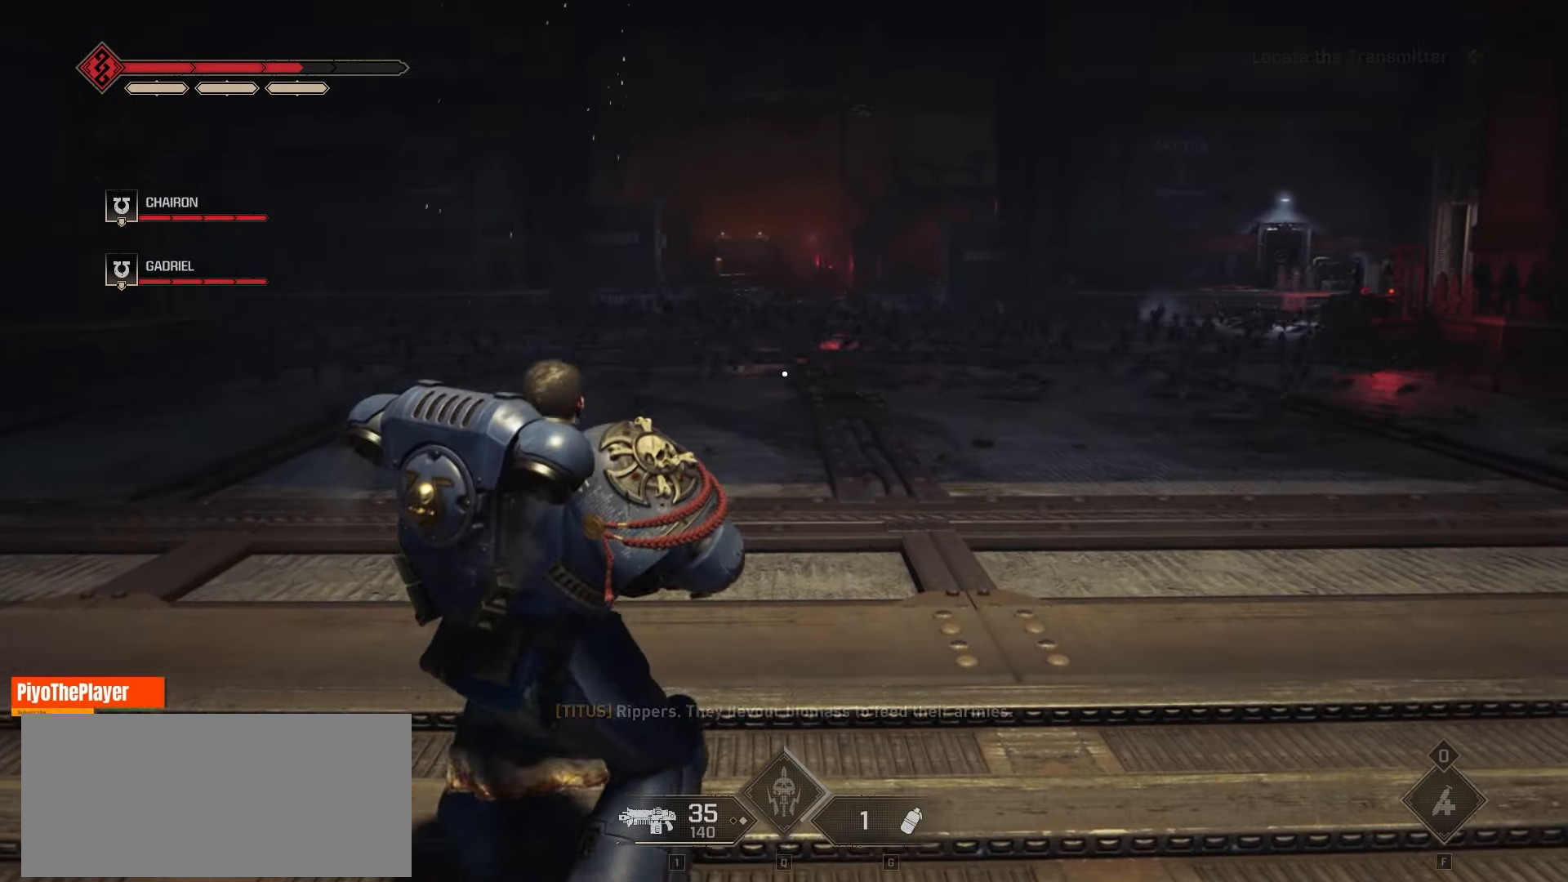
{"keys": [], "mouse": [], "events": []}
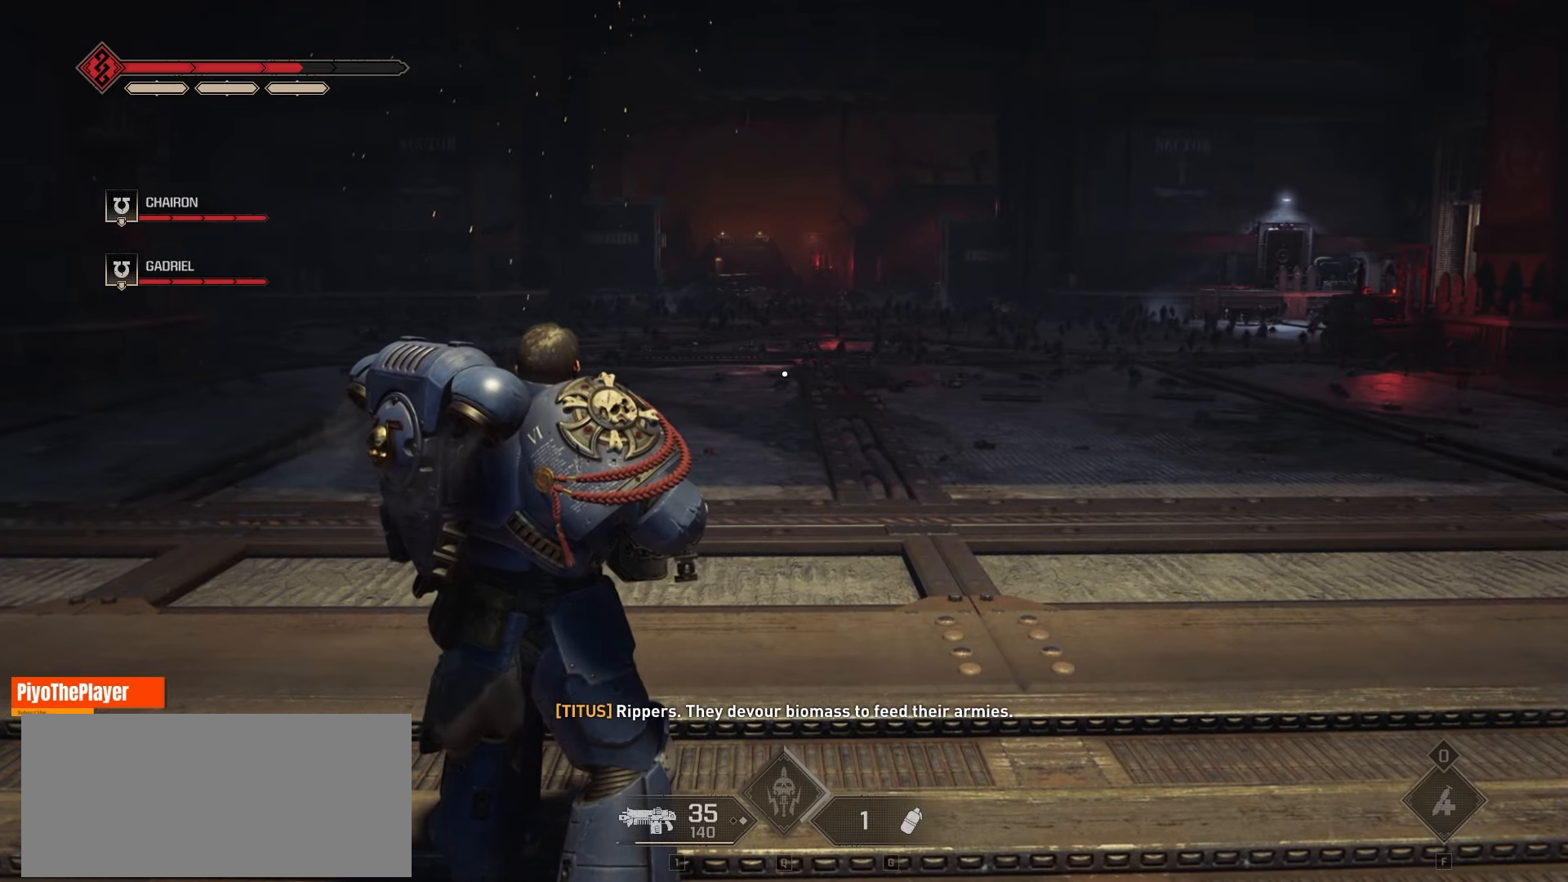
{"keys": [], "mouse": [], "events": []}
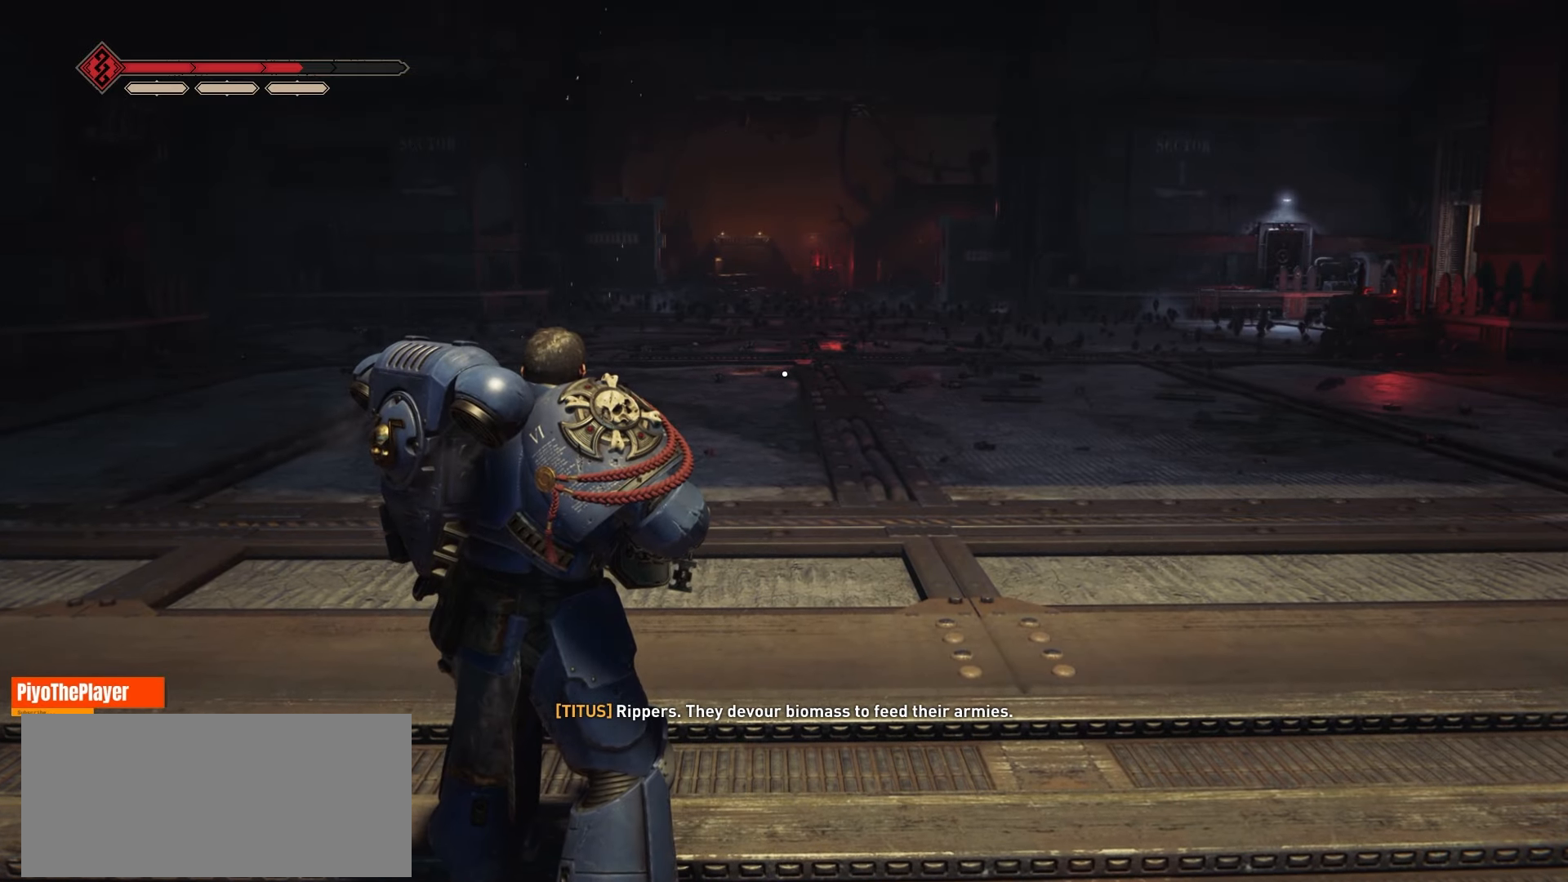
{"keys": [], "mouse": [], "events": []}
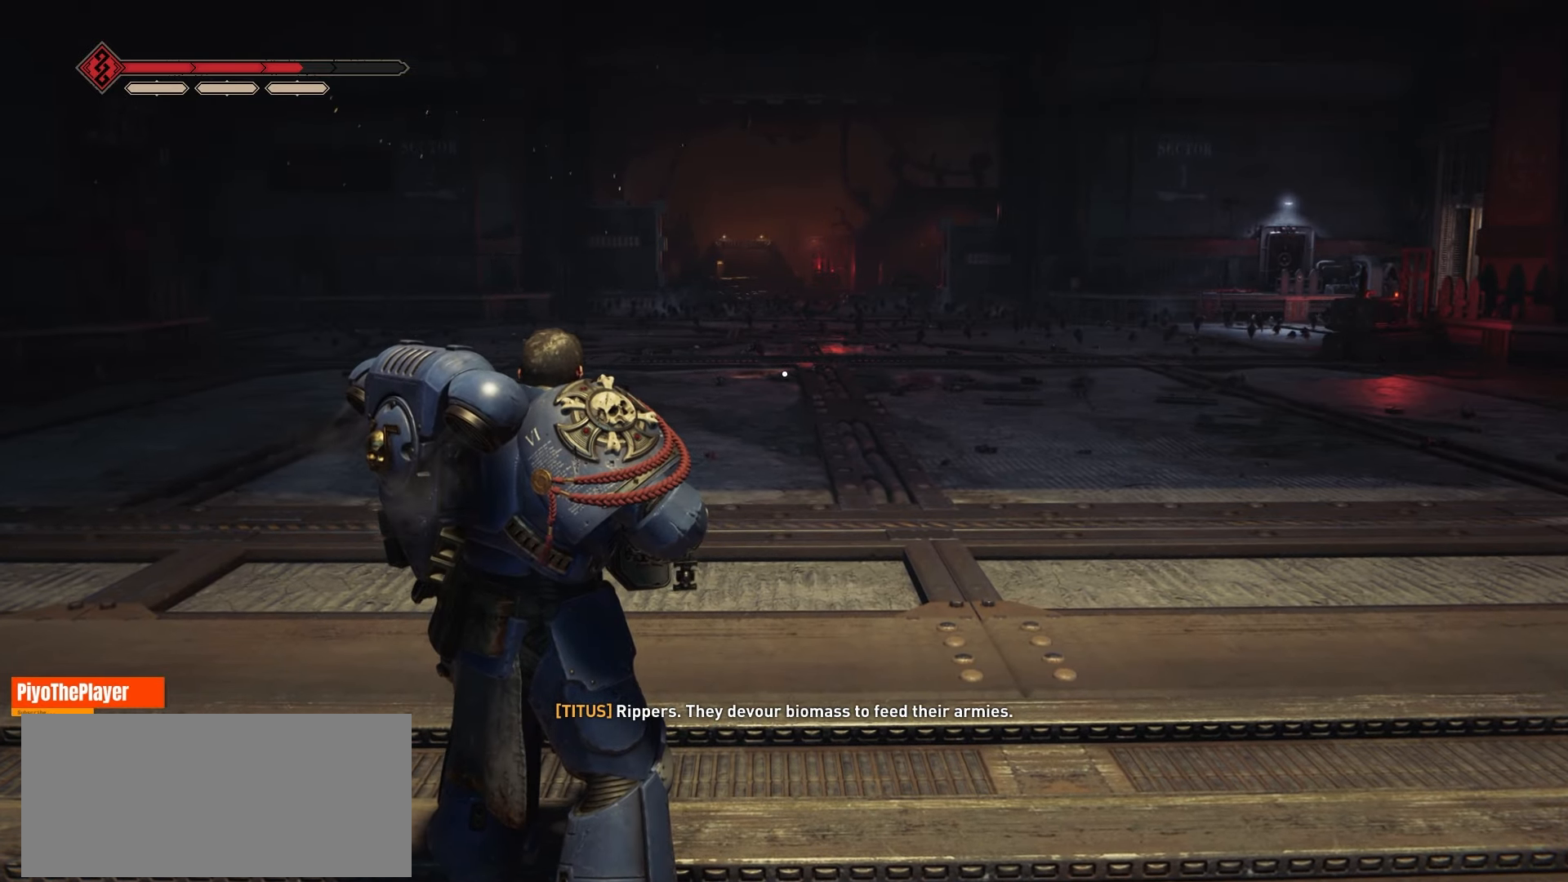
{"keys": [], "mouse": [], "events": []}
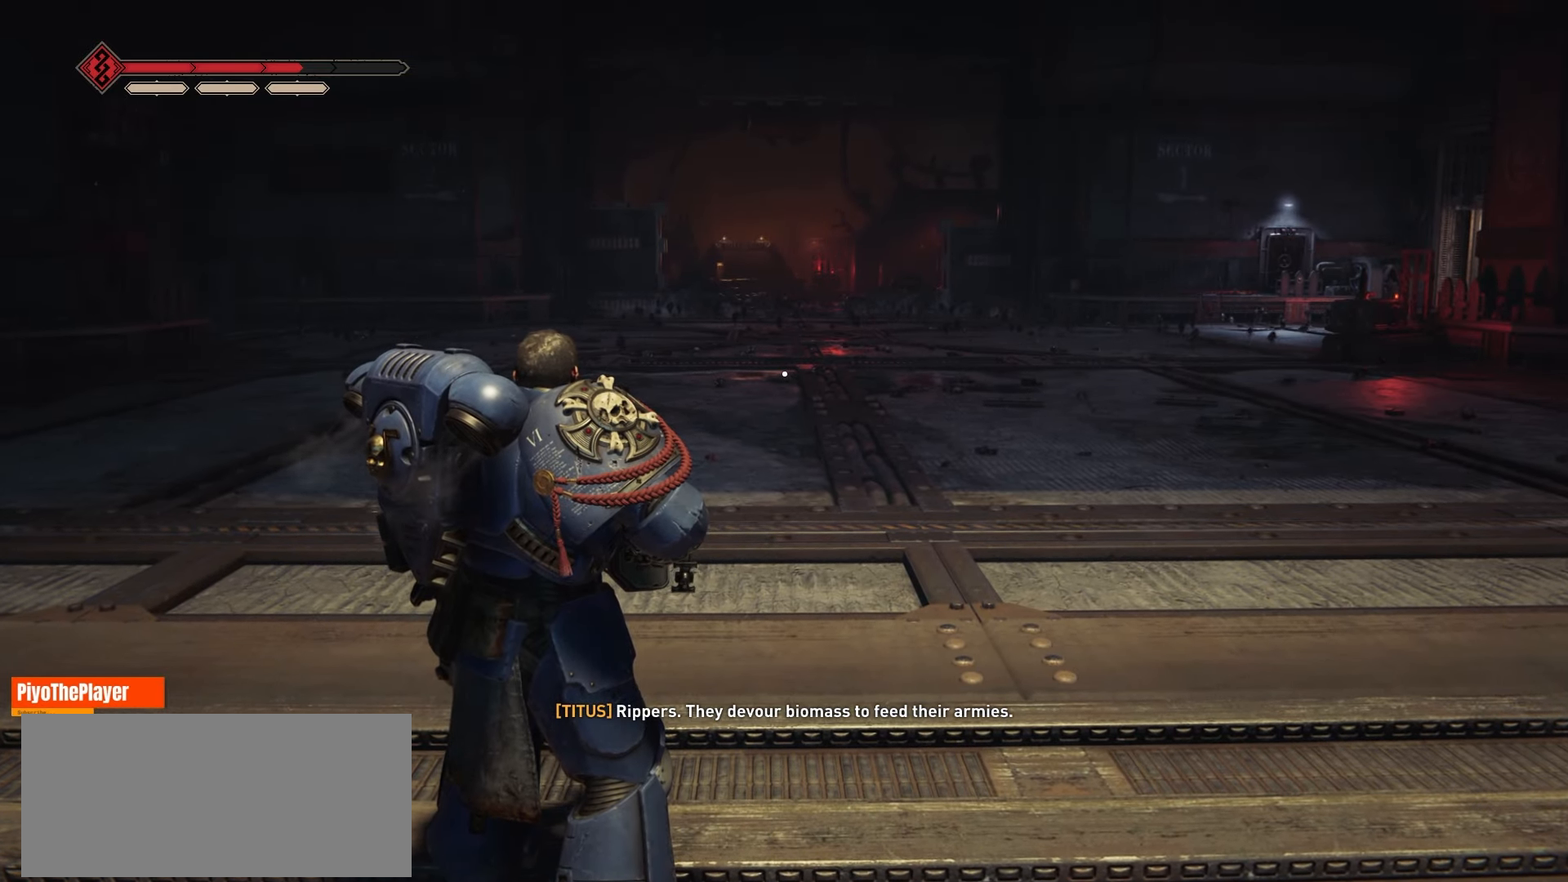
{"keys": [], "mouse": [], "events": []}
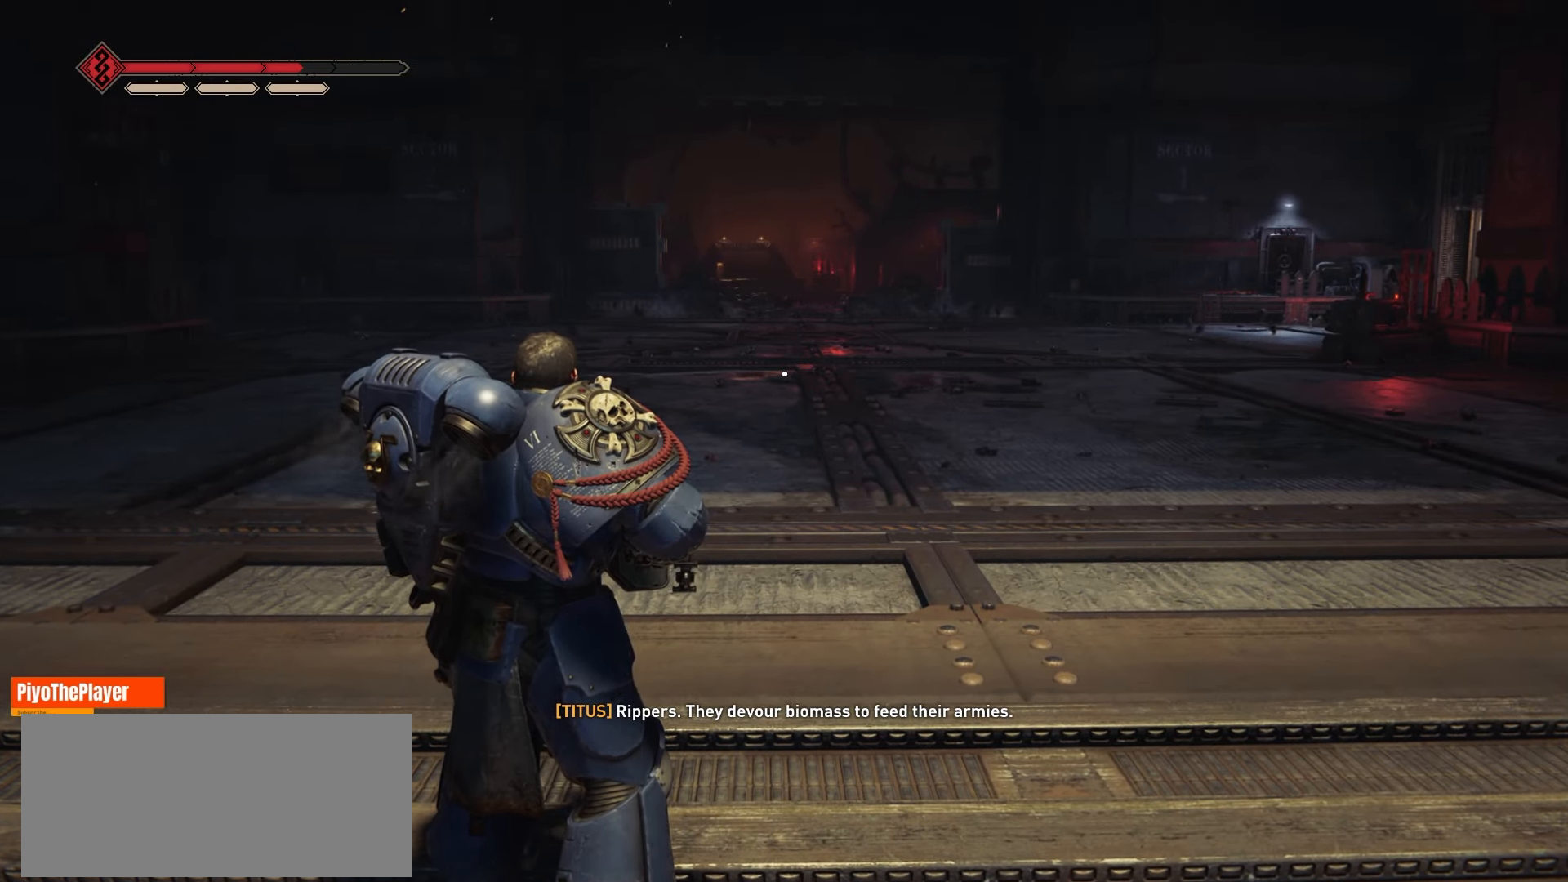
{"keys": [], "mouse": [], "events": []}
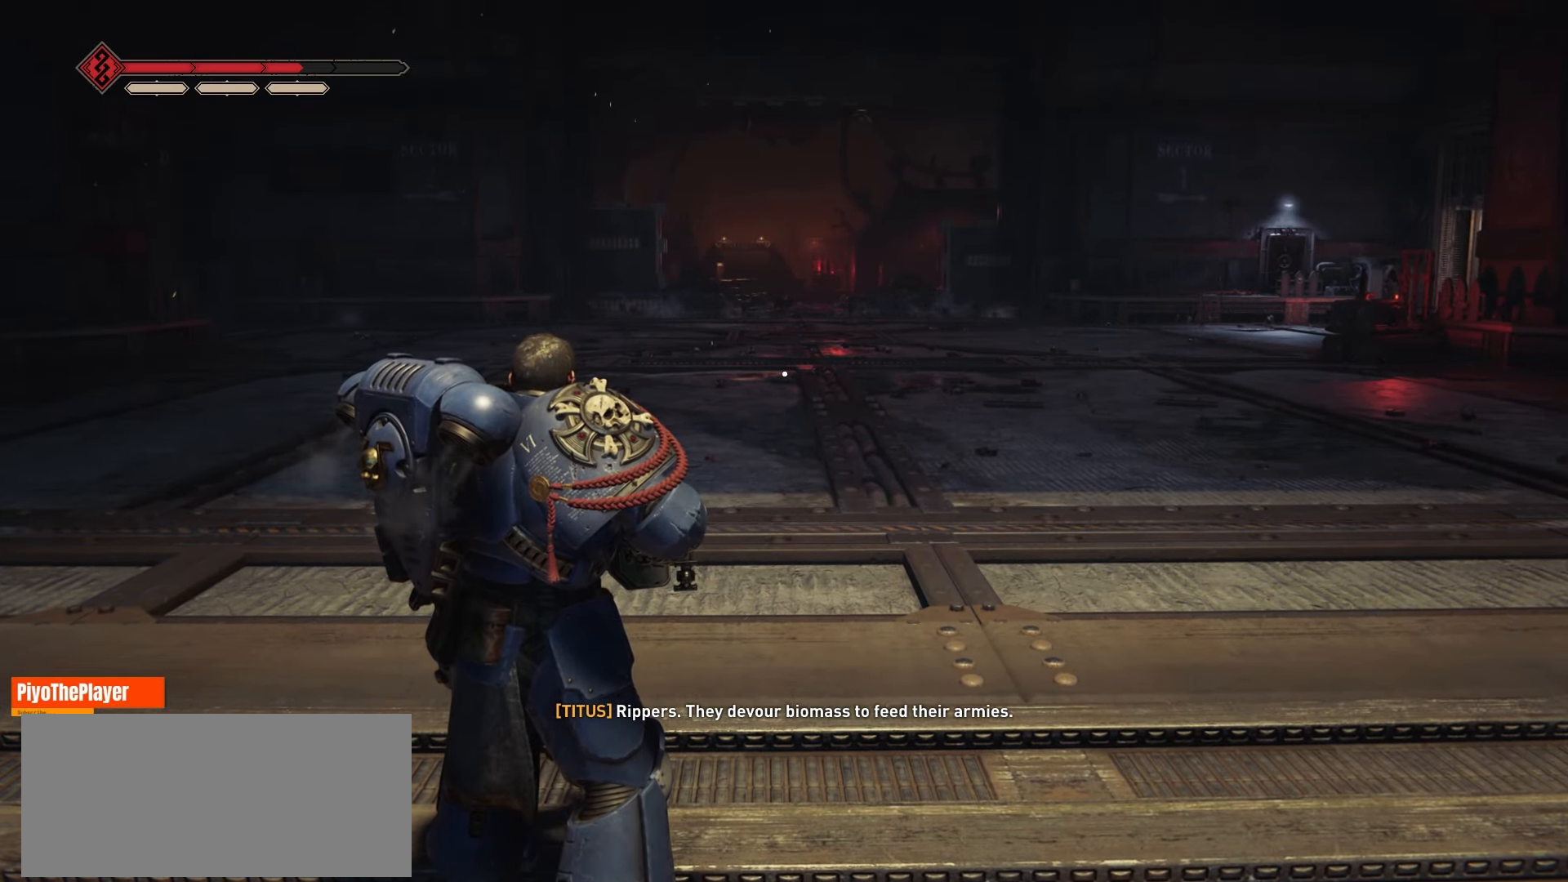
{"keys": [], "mouse": [], "events": []}
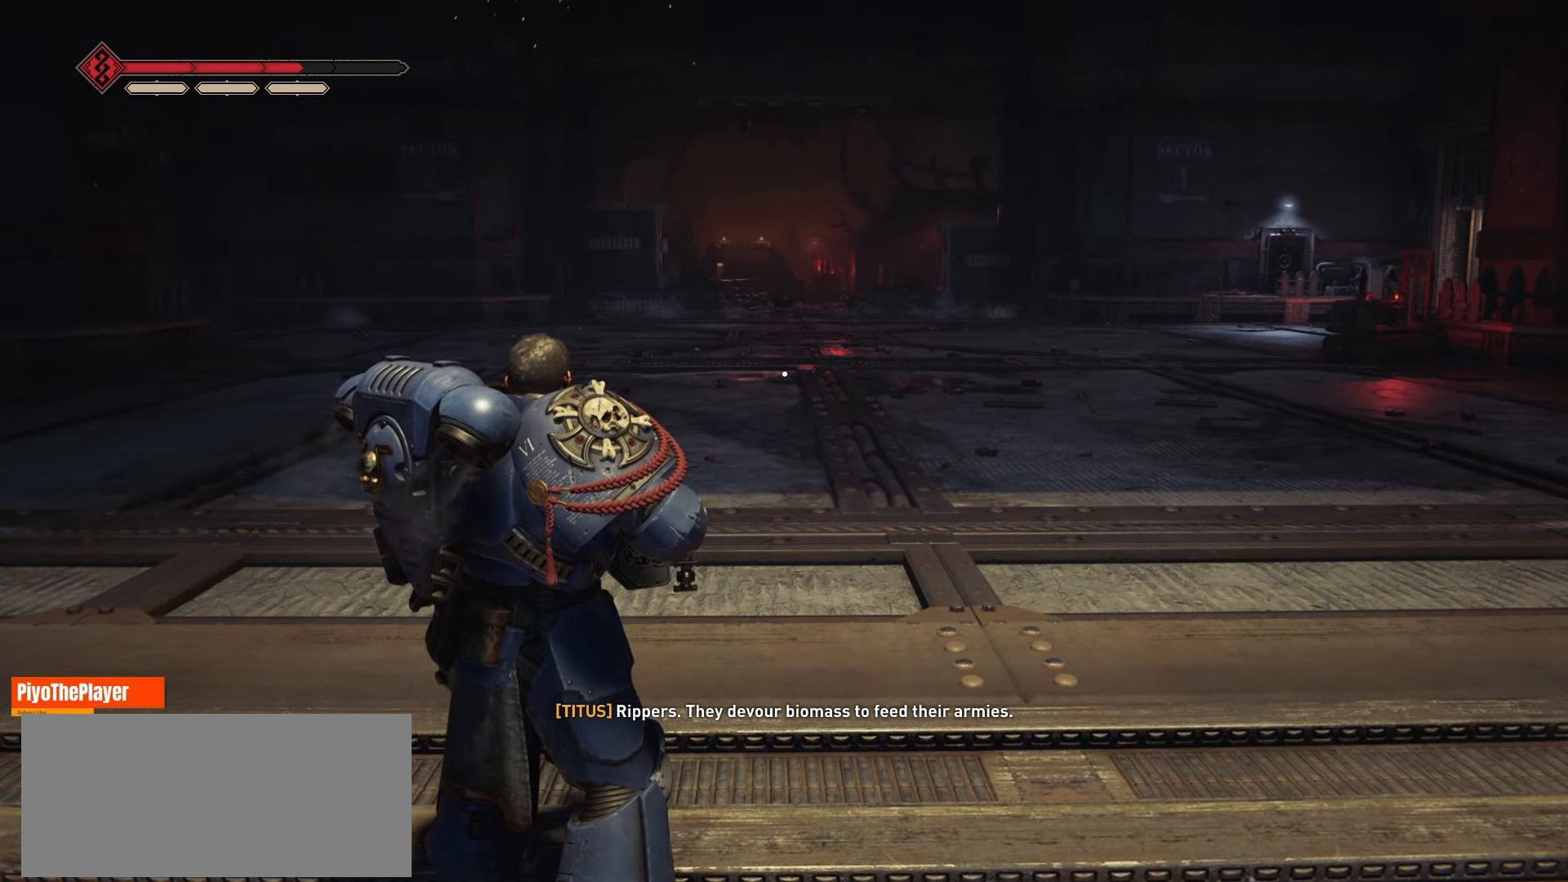
{"keys": [], "mouse": [], "events": []}
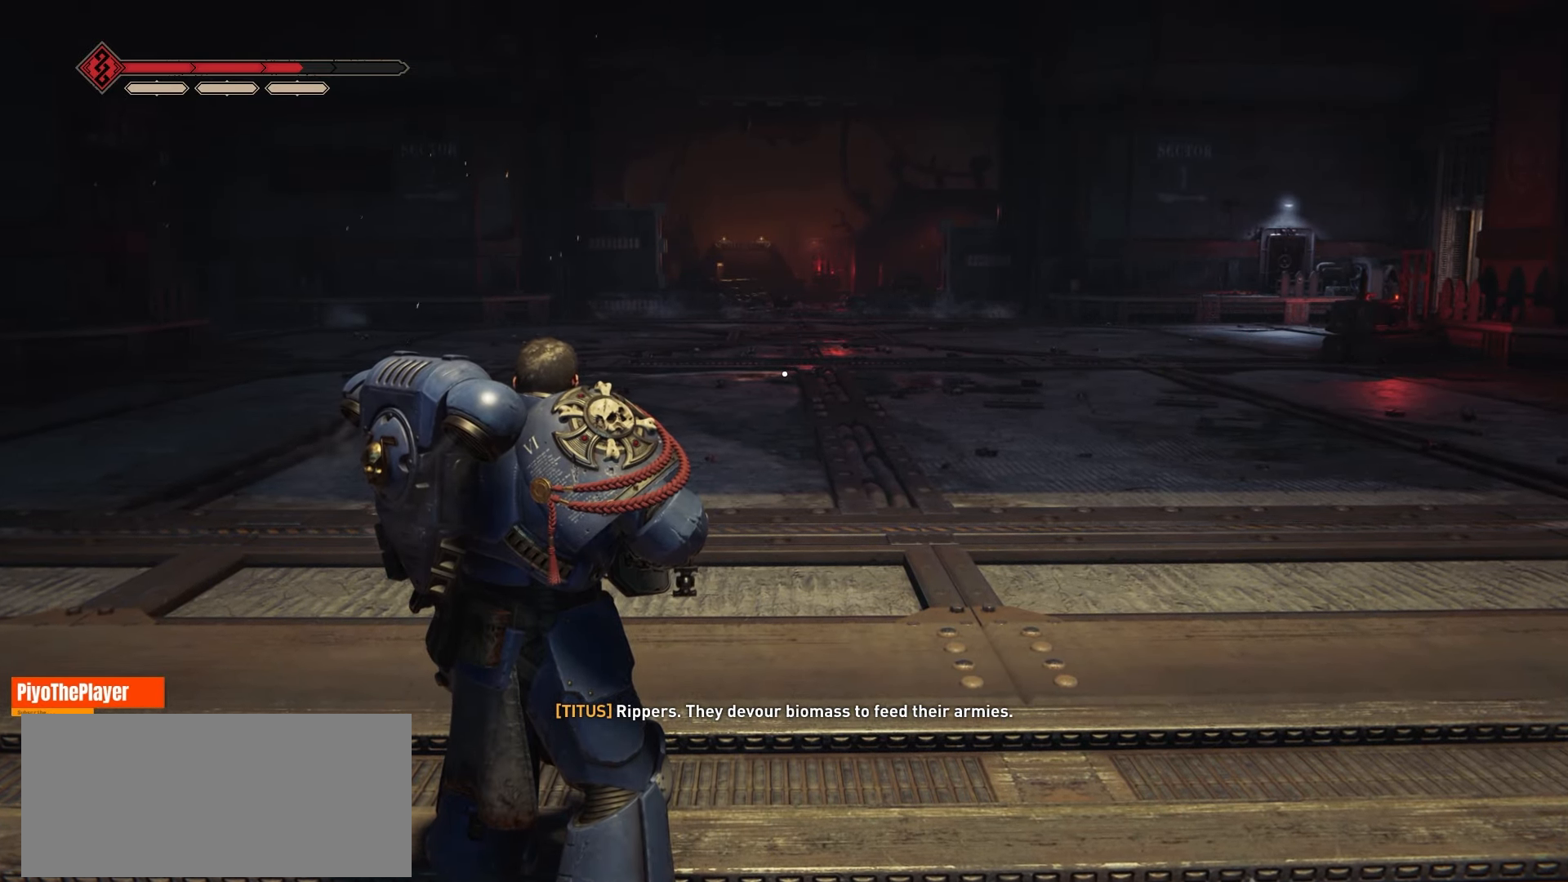
{"keys": ["w"], "mouse": [], "events": [[33, "w", "down"]]}
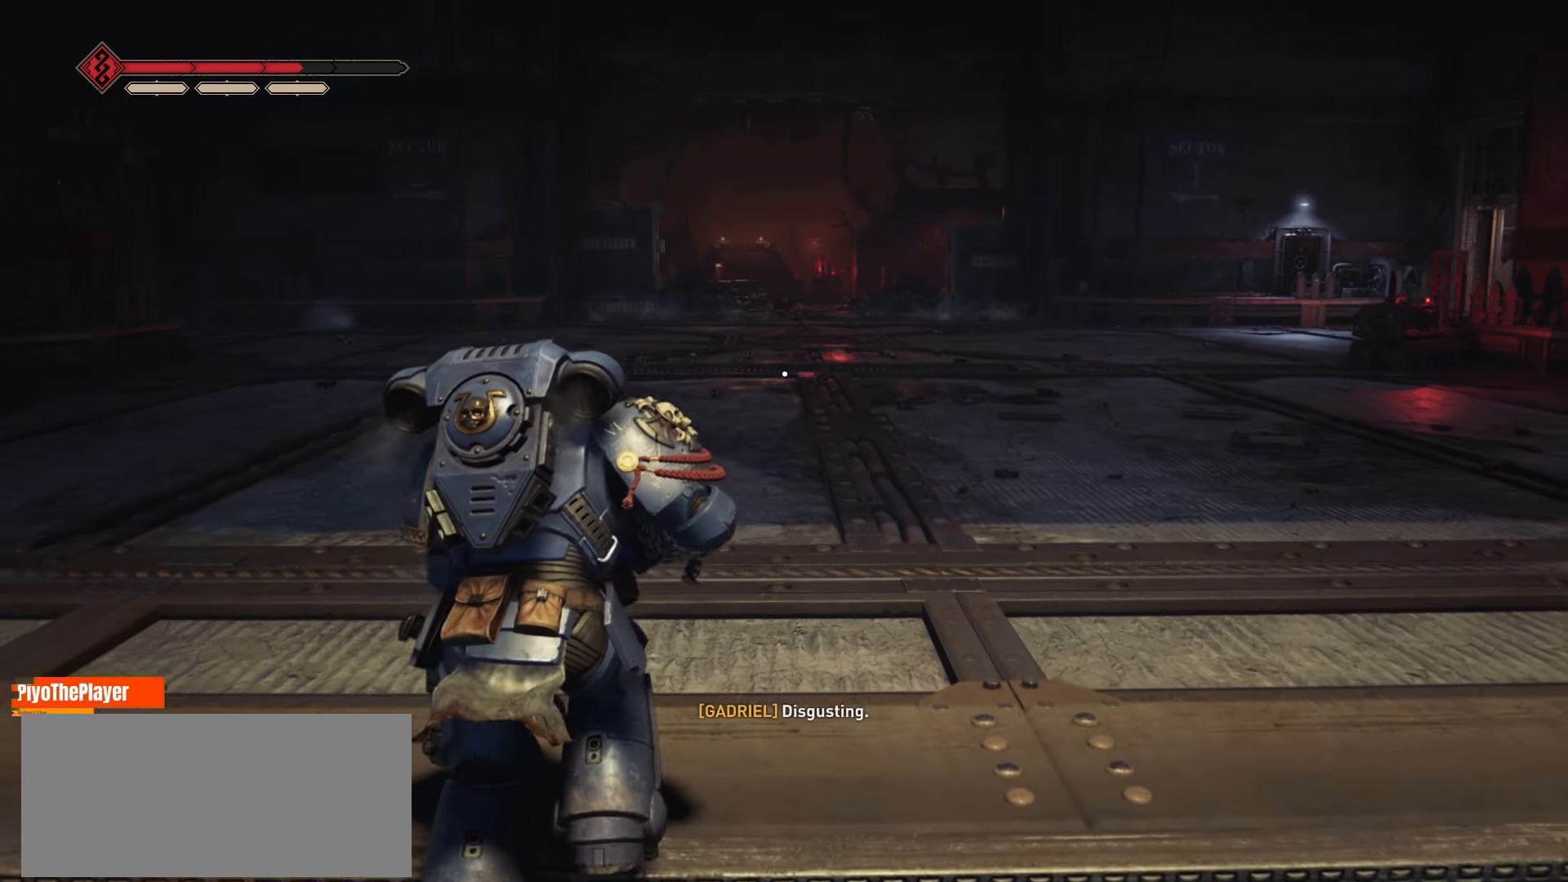
{"keys": ["w"], "mouse": [], "events": []}
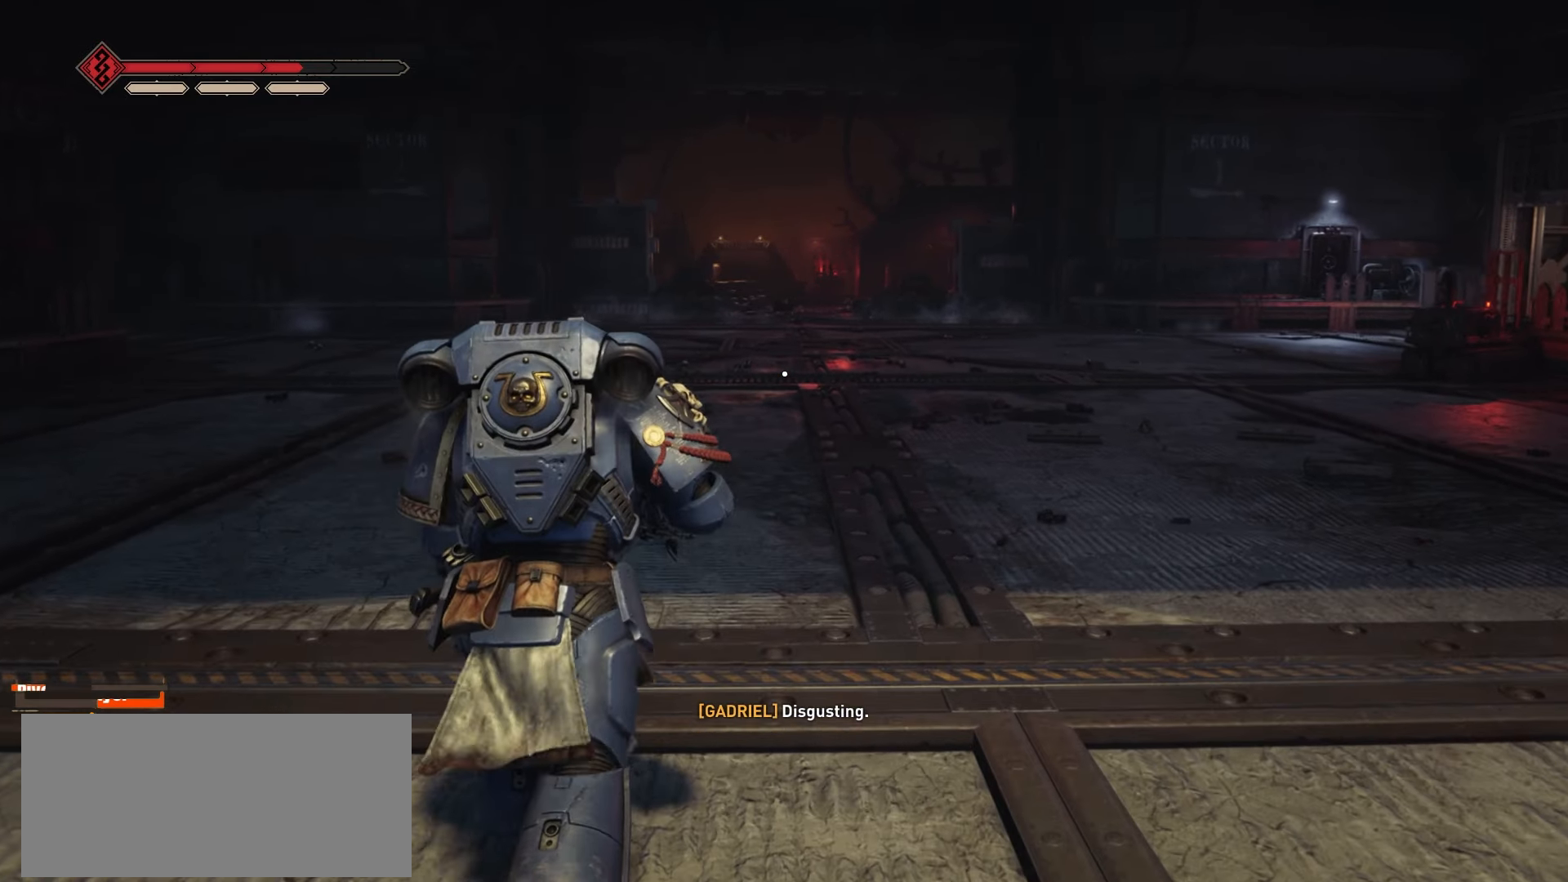
{"keys": ["d", "w"], "mouse": [], "events": [[16, "d", "down"]]}
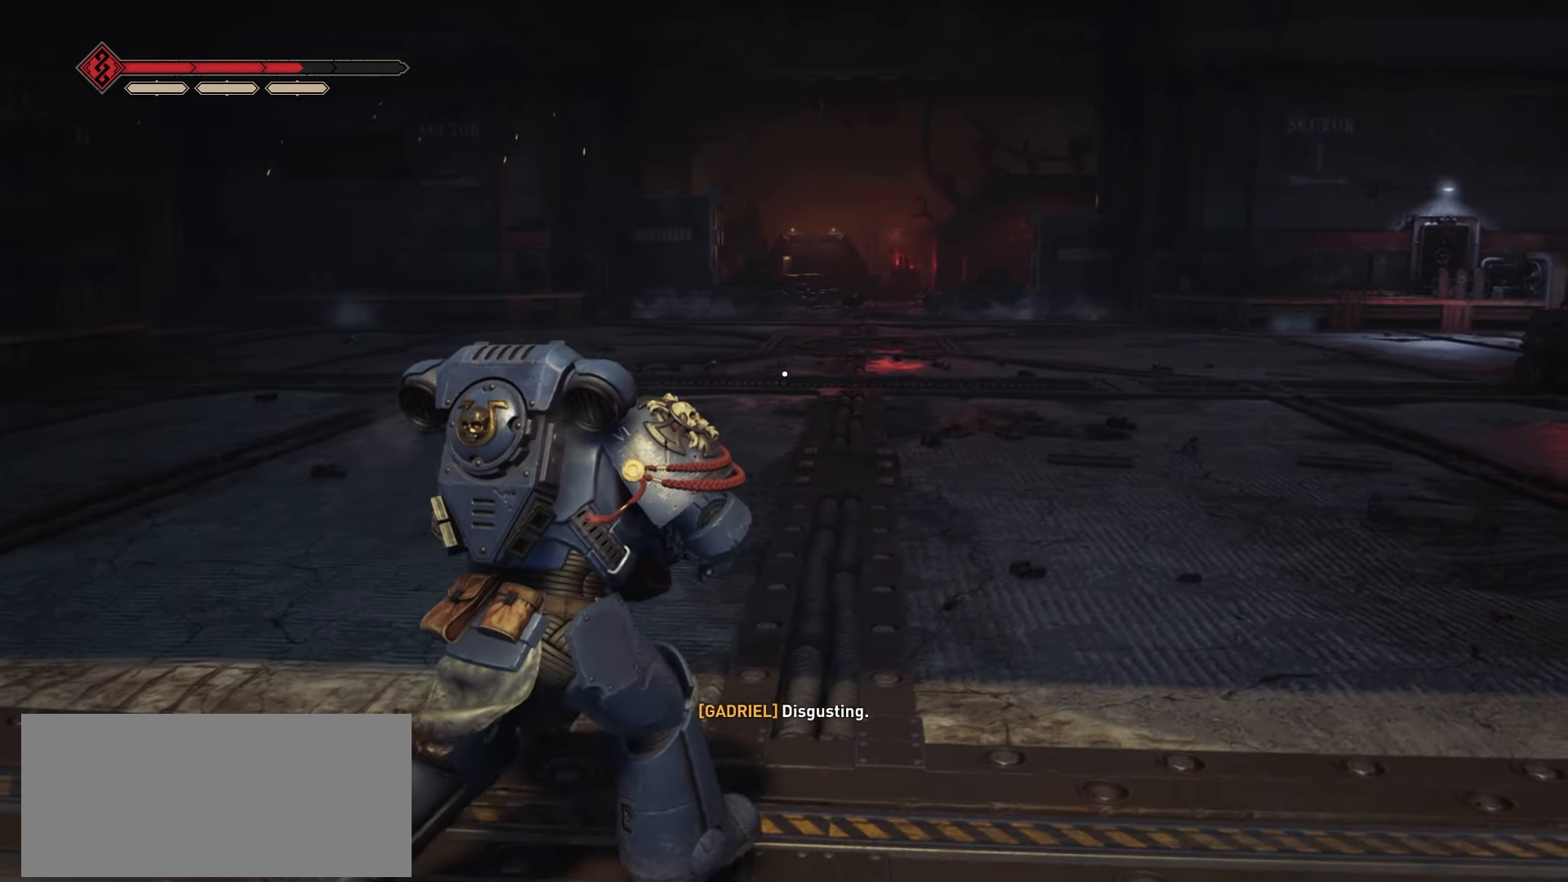
{"keys": ["w"], "mouse": [], "events": [[100, "d", "up"]]}
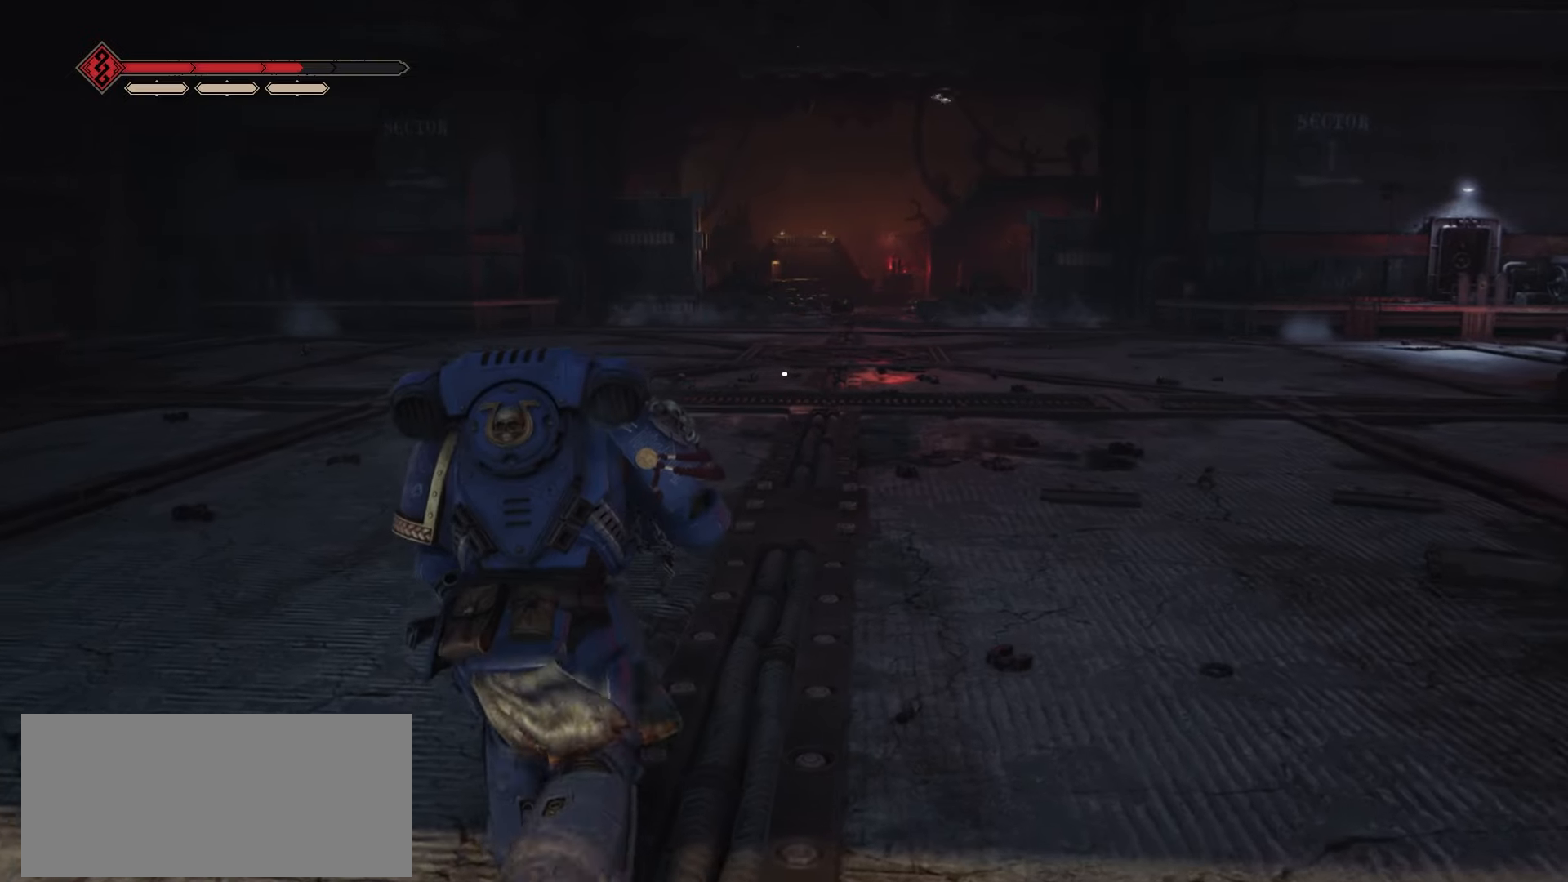
{"keys": ["w"], "mouse": [], "events": []}
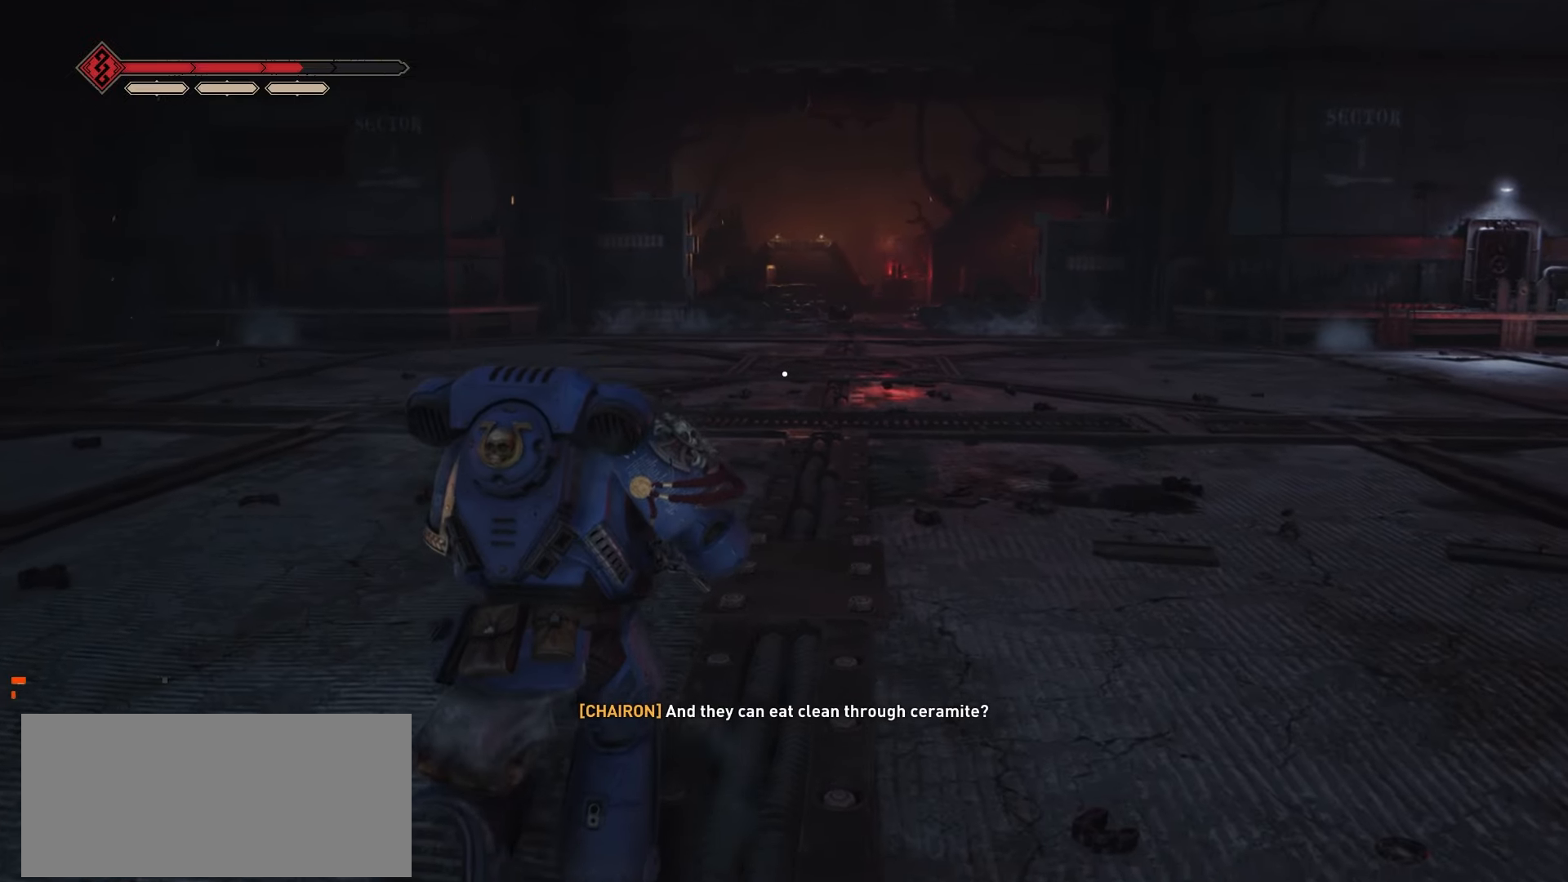
{"keys": ["w"], "mouse": [], "events": []}
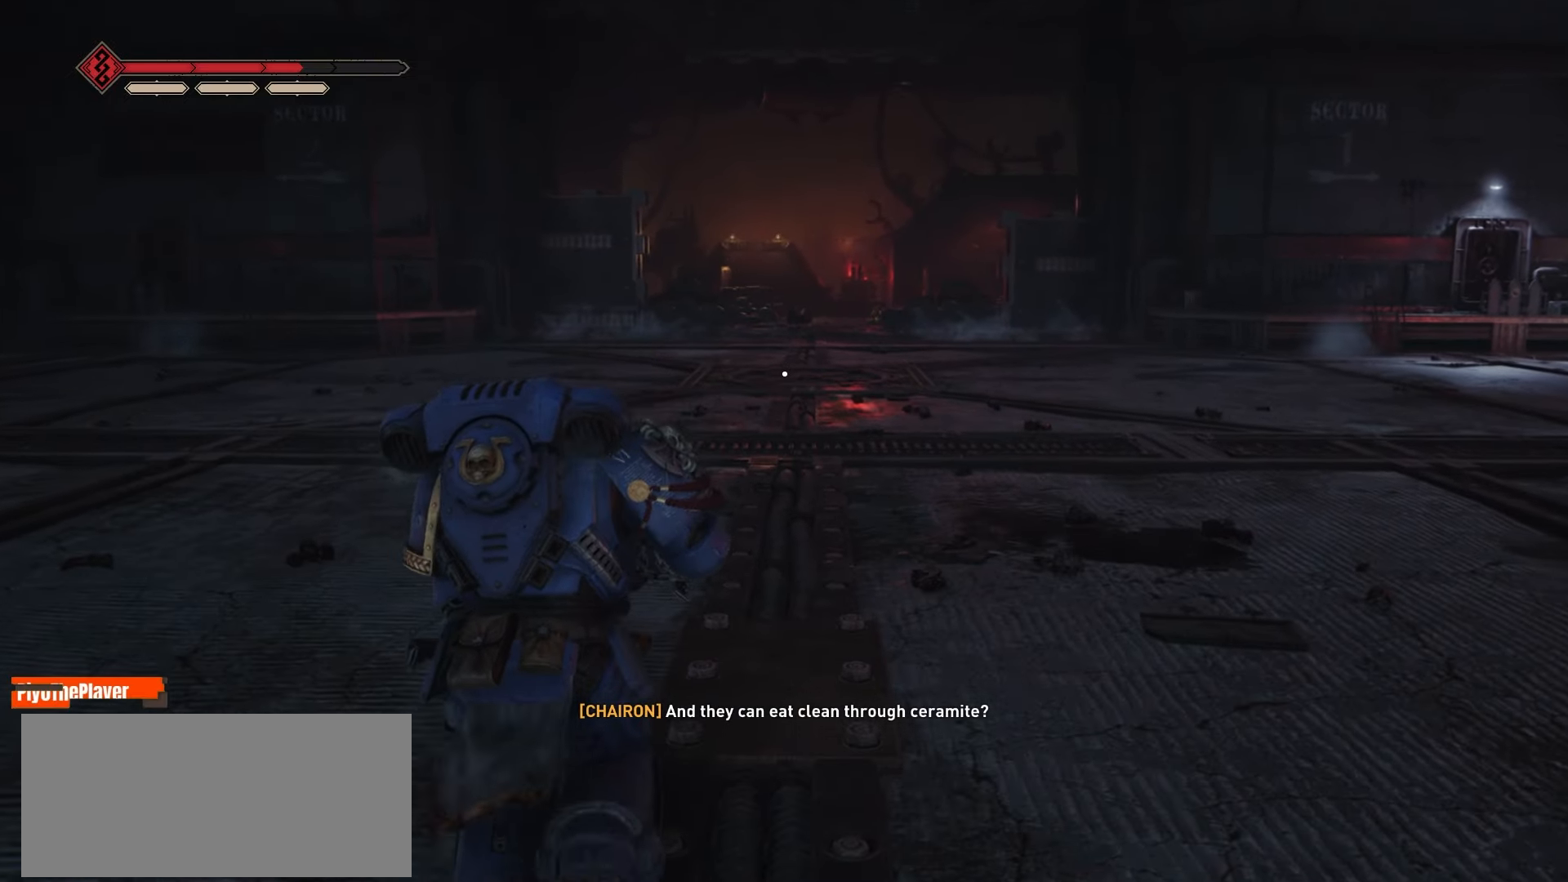
{"keys": ["w"], "mouse": [], "events": []}
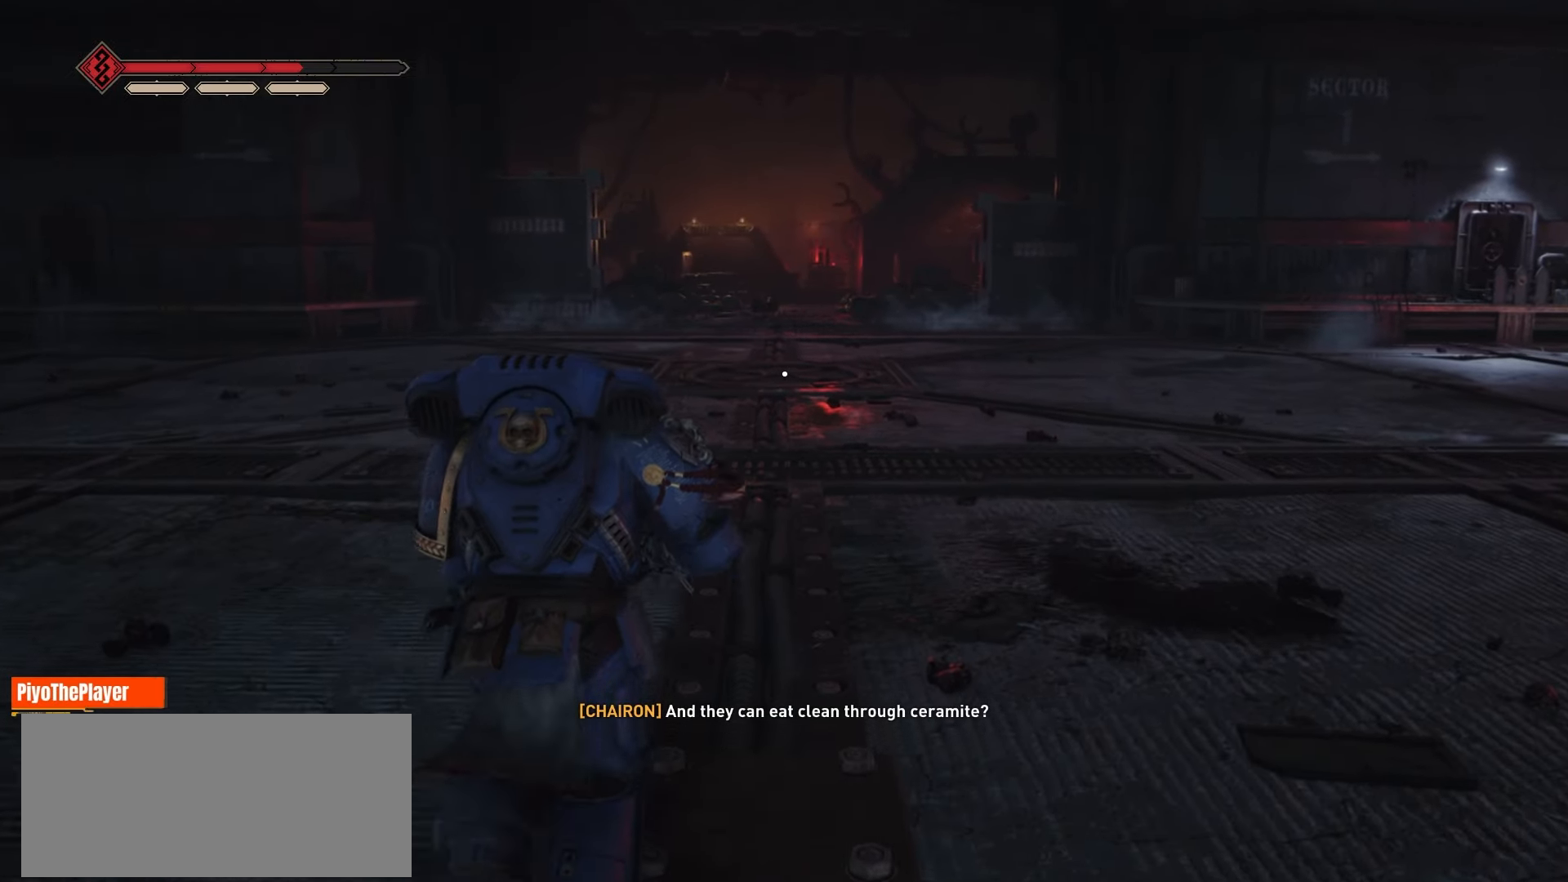
{"keys": ["w"], "mouse": [], "events": []}
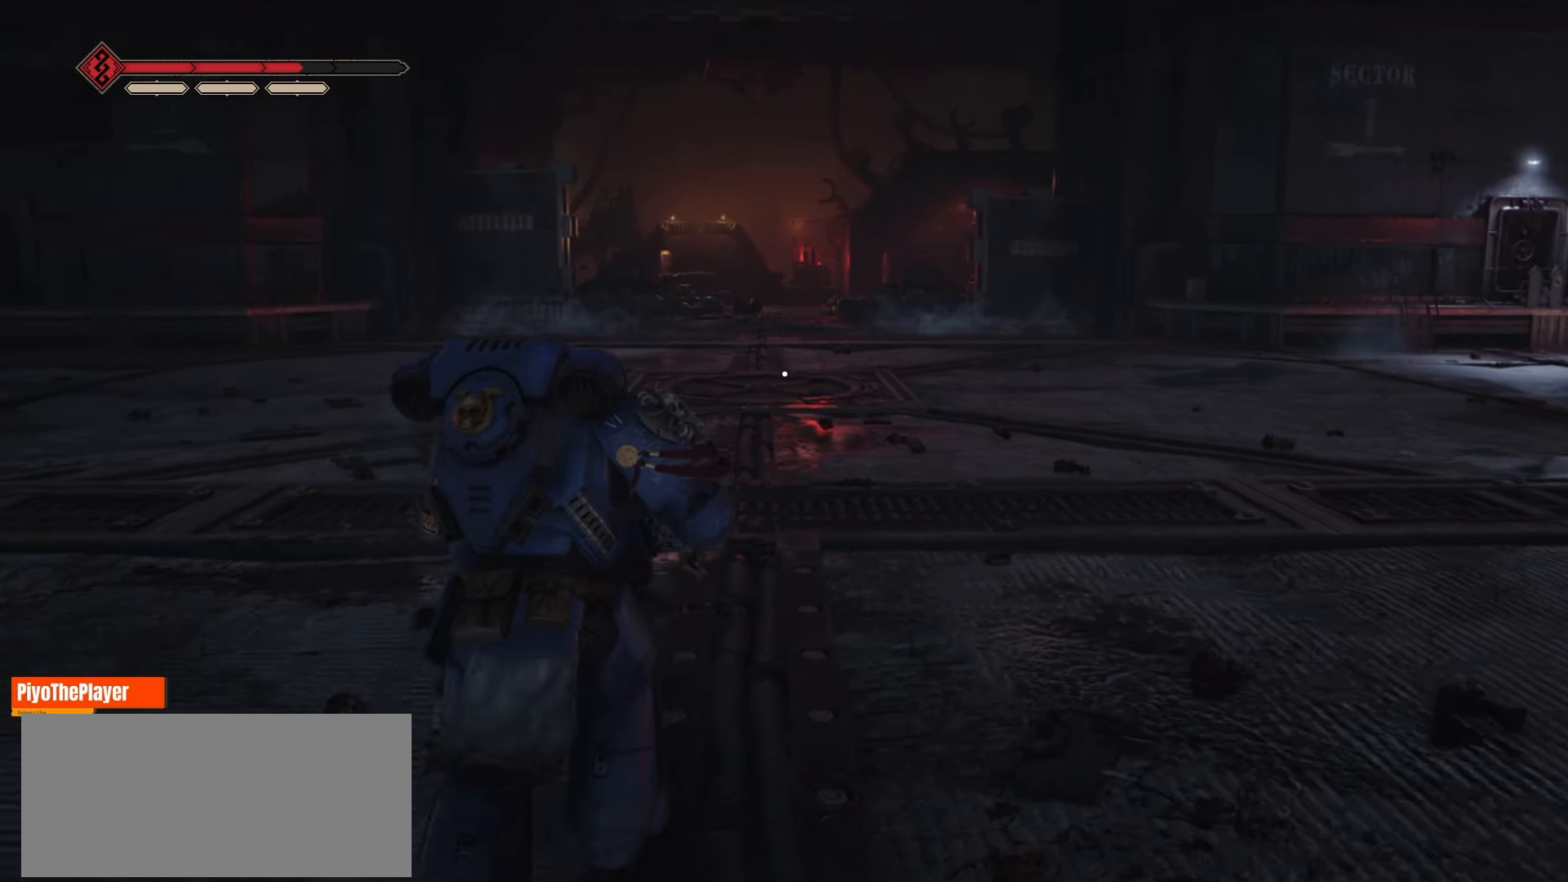
{"keys": ["w"], "mouse": [], "events": []}
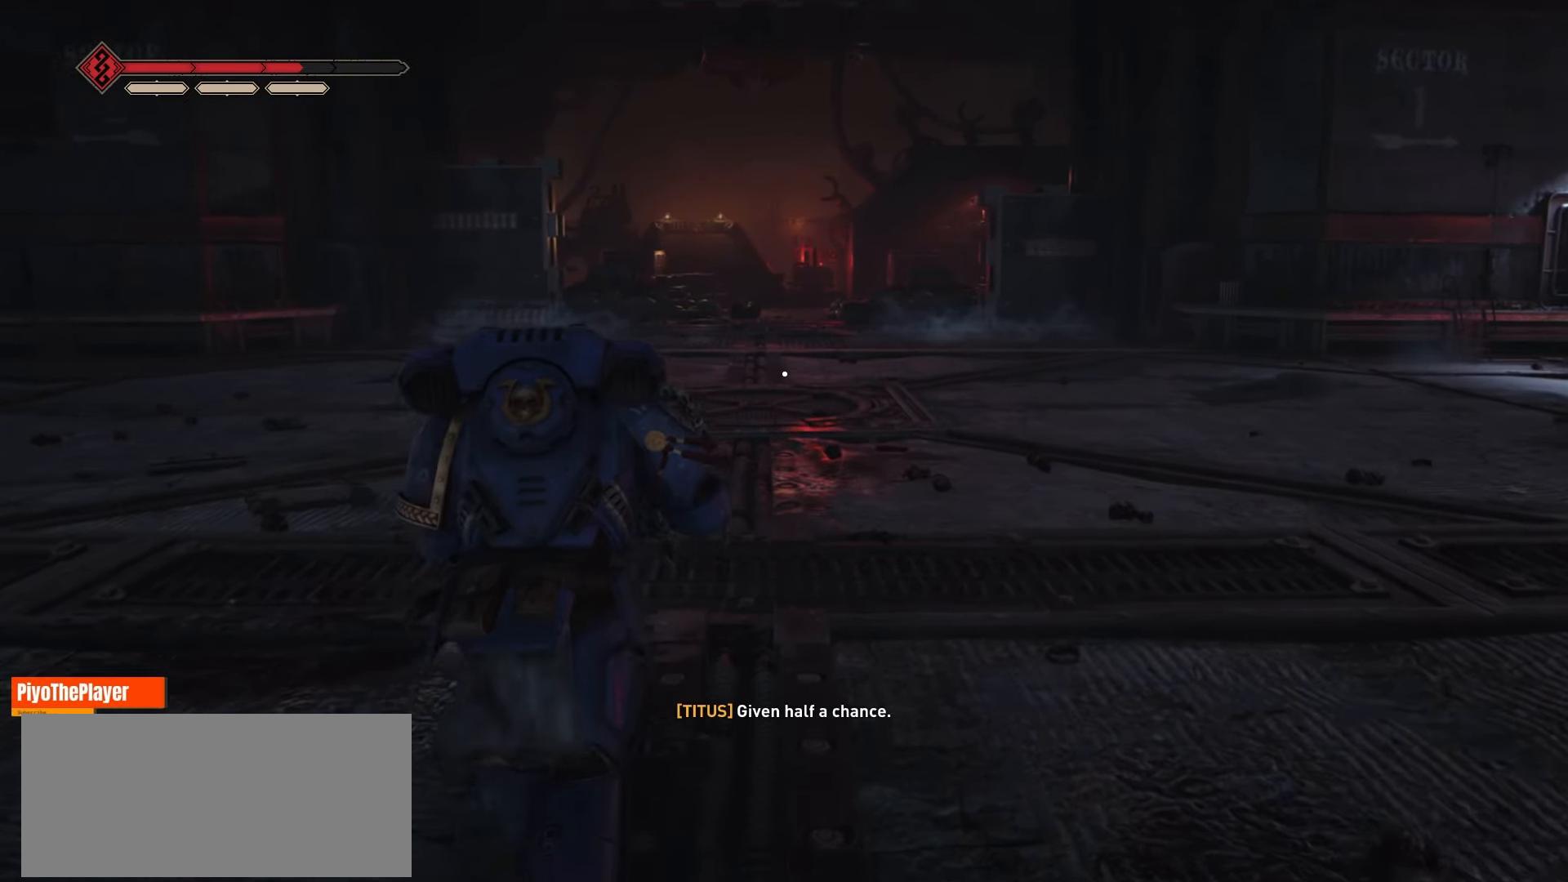
{"keys": ["w"], "mouse": [], "events": []}